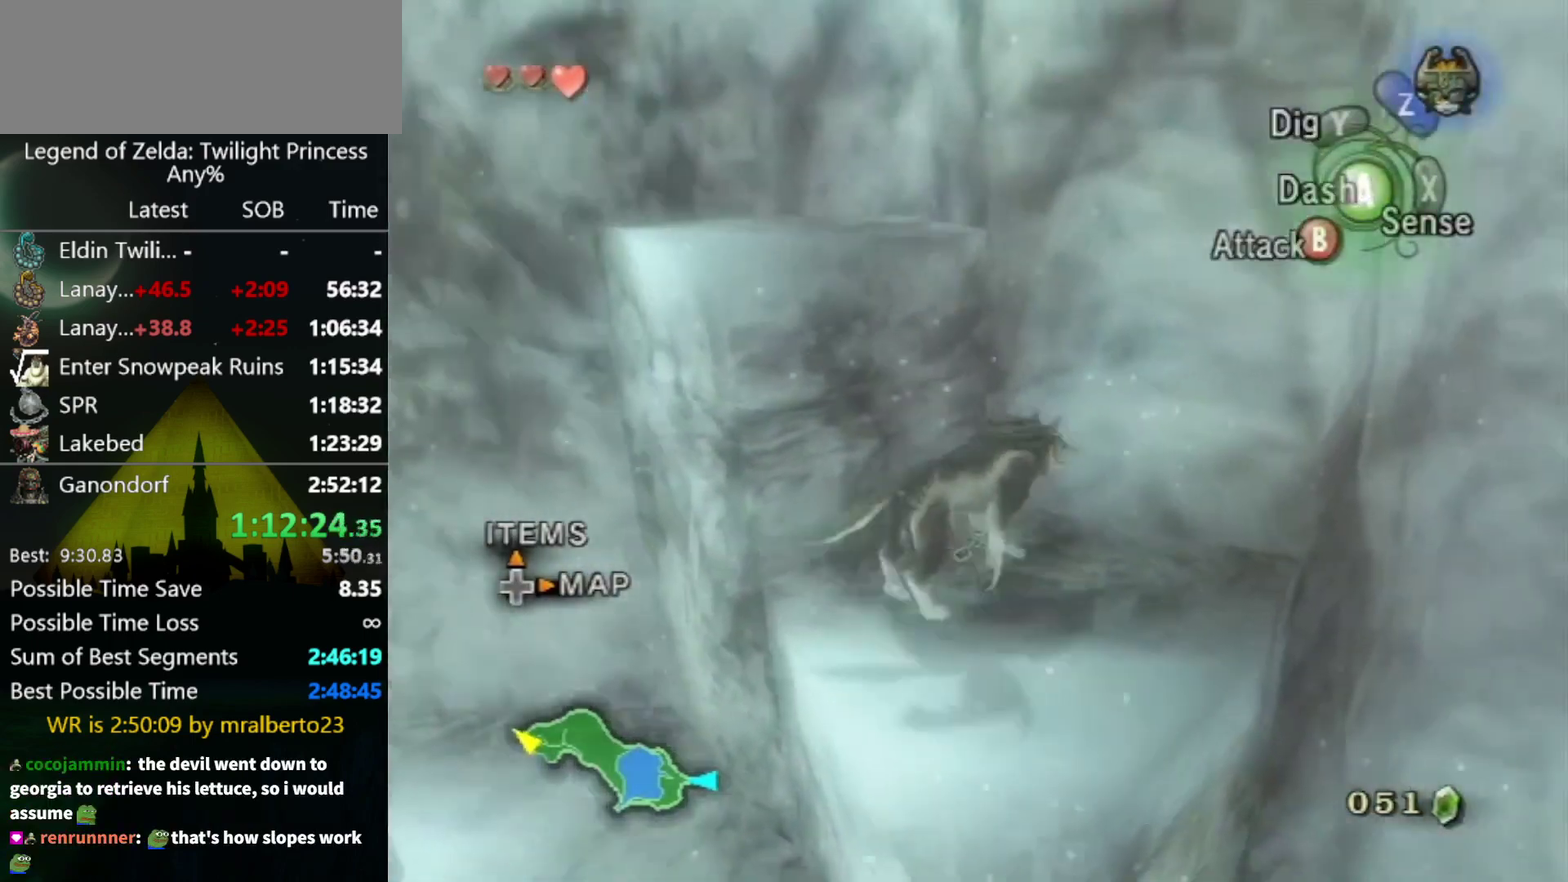
Gameplay with a controller (Nintendo layout); each line is a JSON object with the inputs held at the frame after it. "events" lists button and stick changes between this image and that frame as [ms after this image, input, new state], when the widget could be followed in between. Not read: L3 R3.
{"buttons": [], "left_stick": "up-left", "right_stick": "center", "events": [[100, "left_stick", "up"], [233, "left_stick", "up-left"]]}
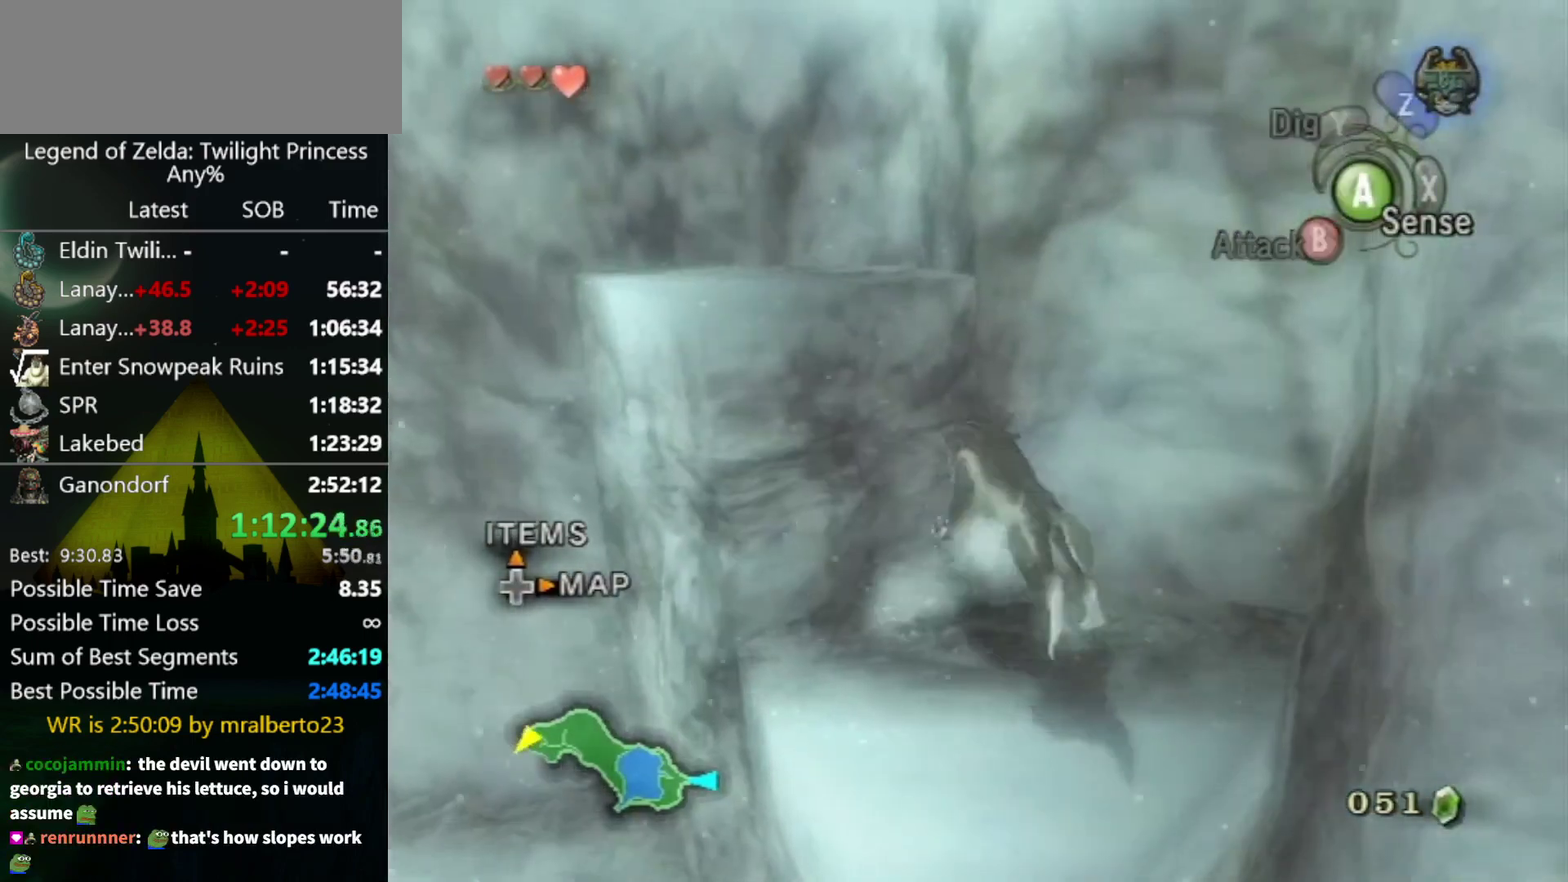
{"buttons": [], "left_stick": "up", "right_stick": "center", "events": [[33, "left_stick", "up"]]}
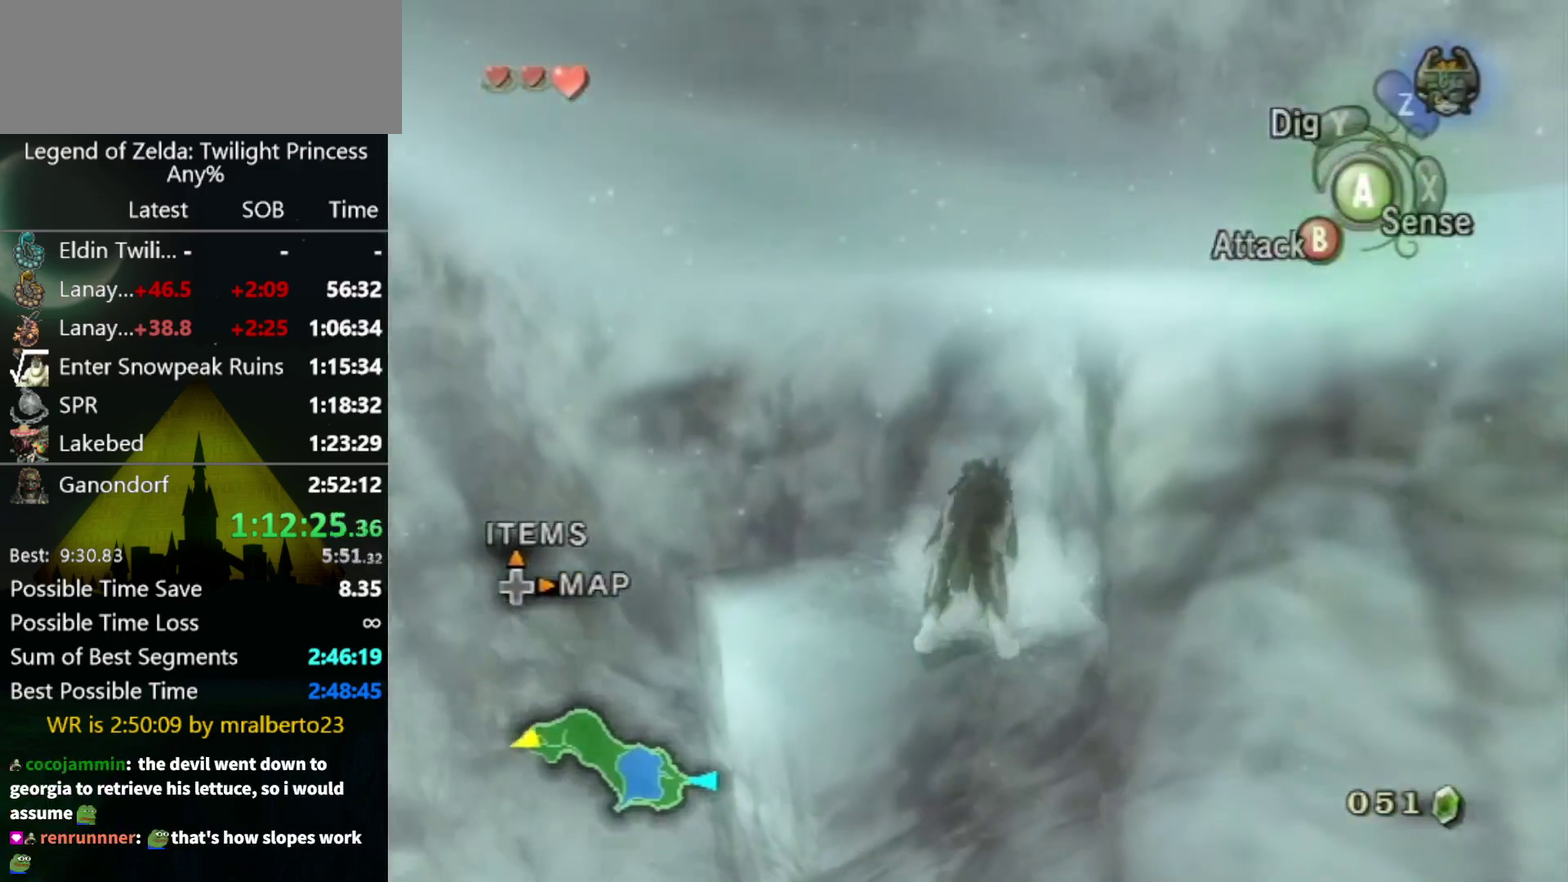
{"buttons": [], "left_stick": "center", "right_stick": "right", "events": [[500, "left_stick", "center"], [500, "right_stick", "right"]]}
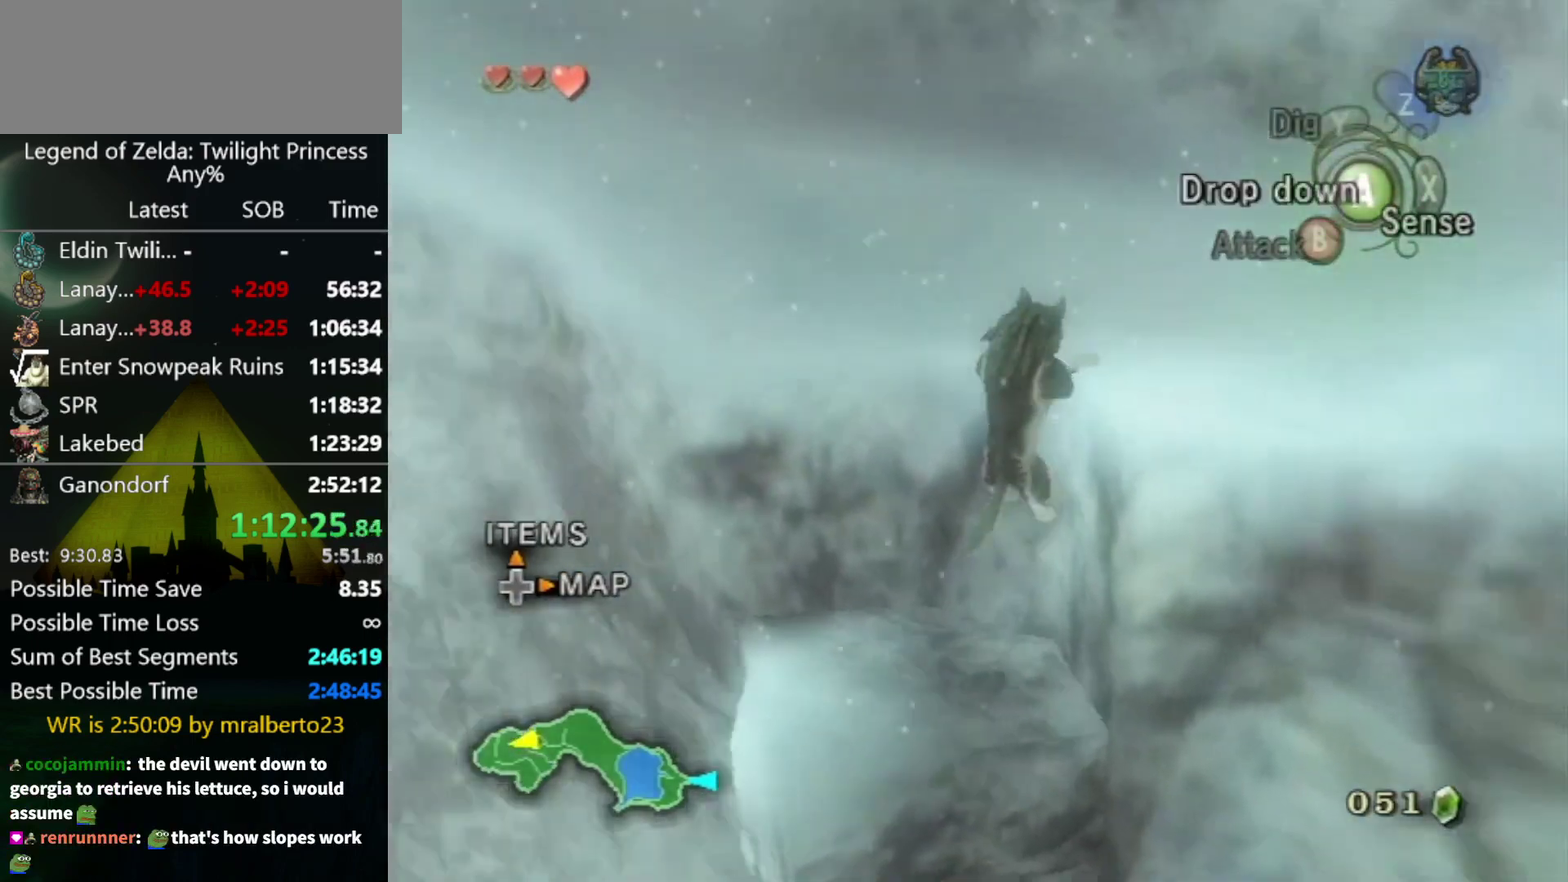
{"buttons": [], "left_stick": "up", "right_stick": "center", "events": [[400, "left_stick", "up"], [400, "right_stick", "center"]]}
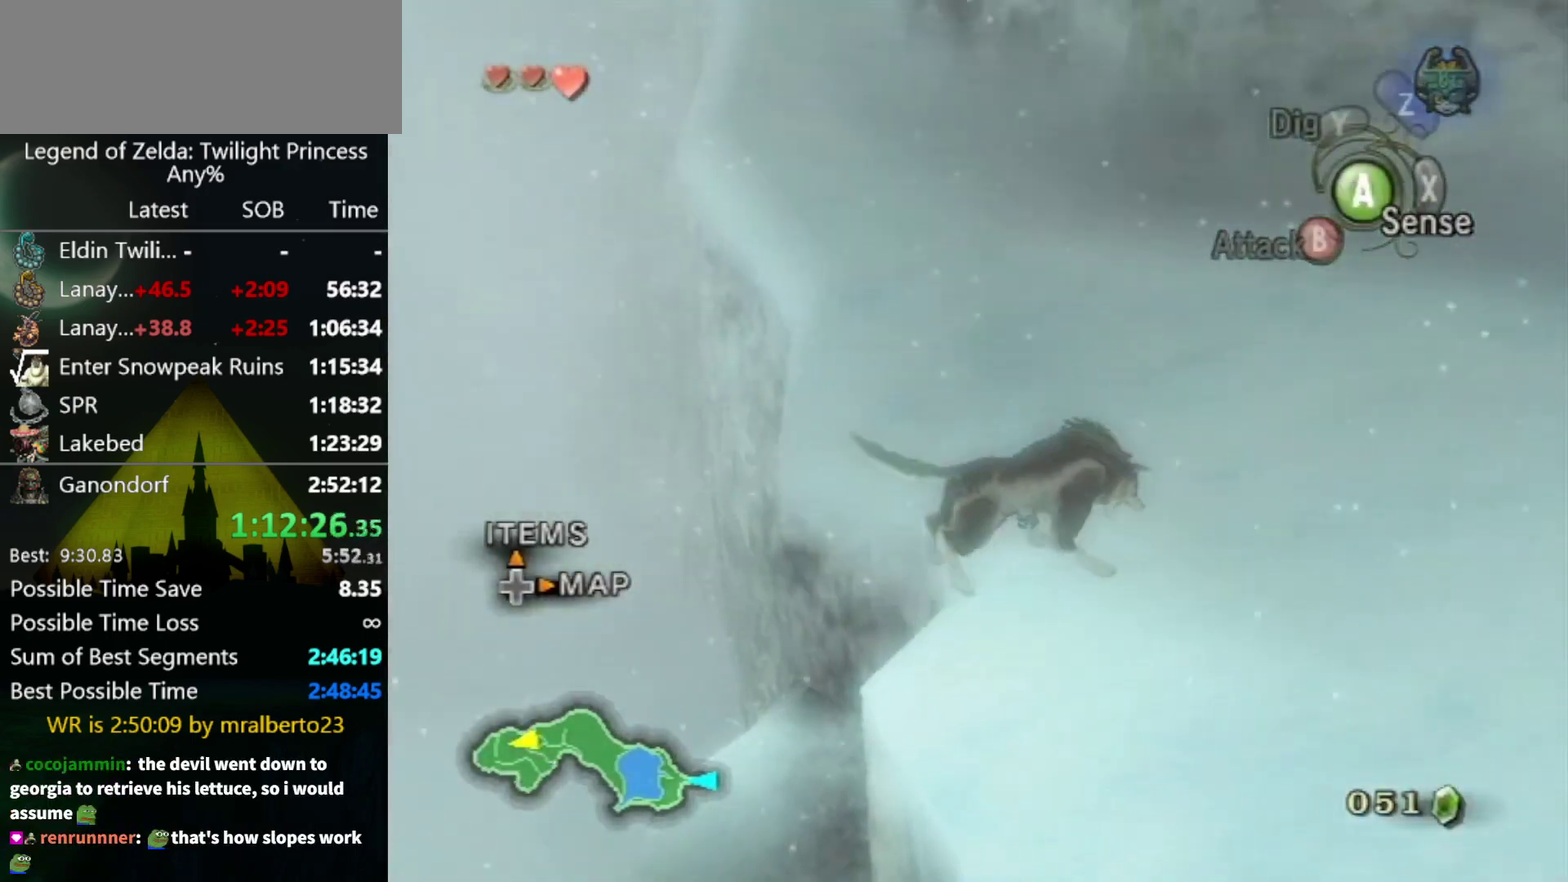
{"buttons": [], "left_stick": "up-left", "right_stick": "center", "events": [[133, "left_stick", "up-left"], [233, "A", "down"], [400, "A", "up"]]}
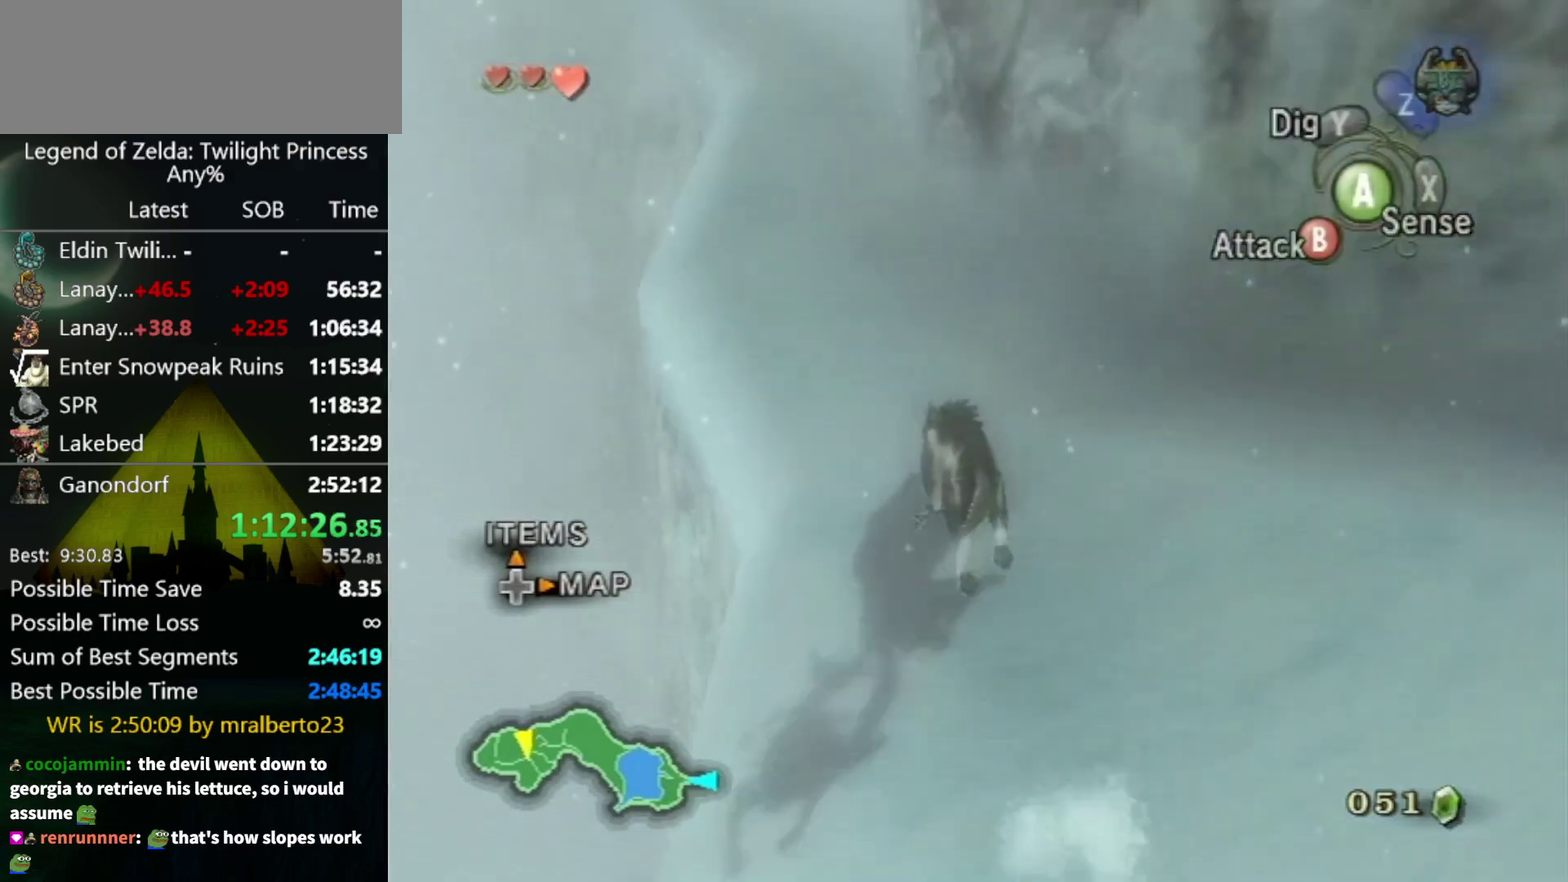
{"buttons": [], "left_stick": "up", "right_stick": "center", "events": [[33, "left_stick", "up"]]}
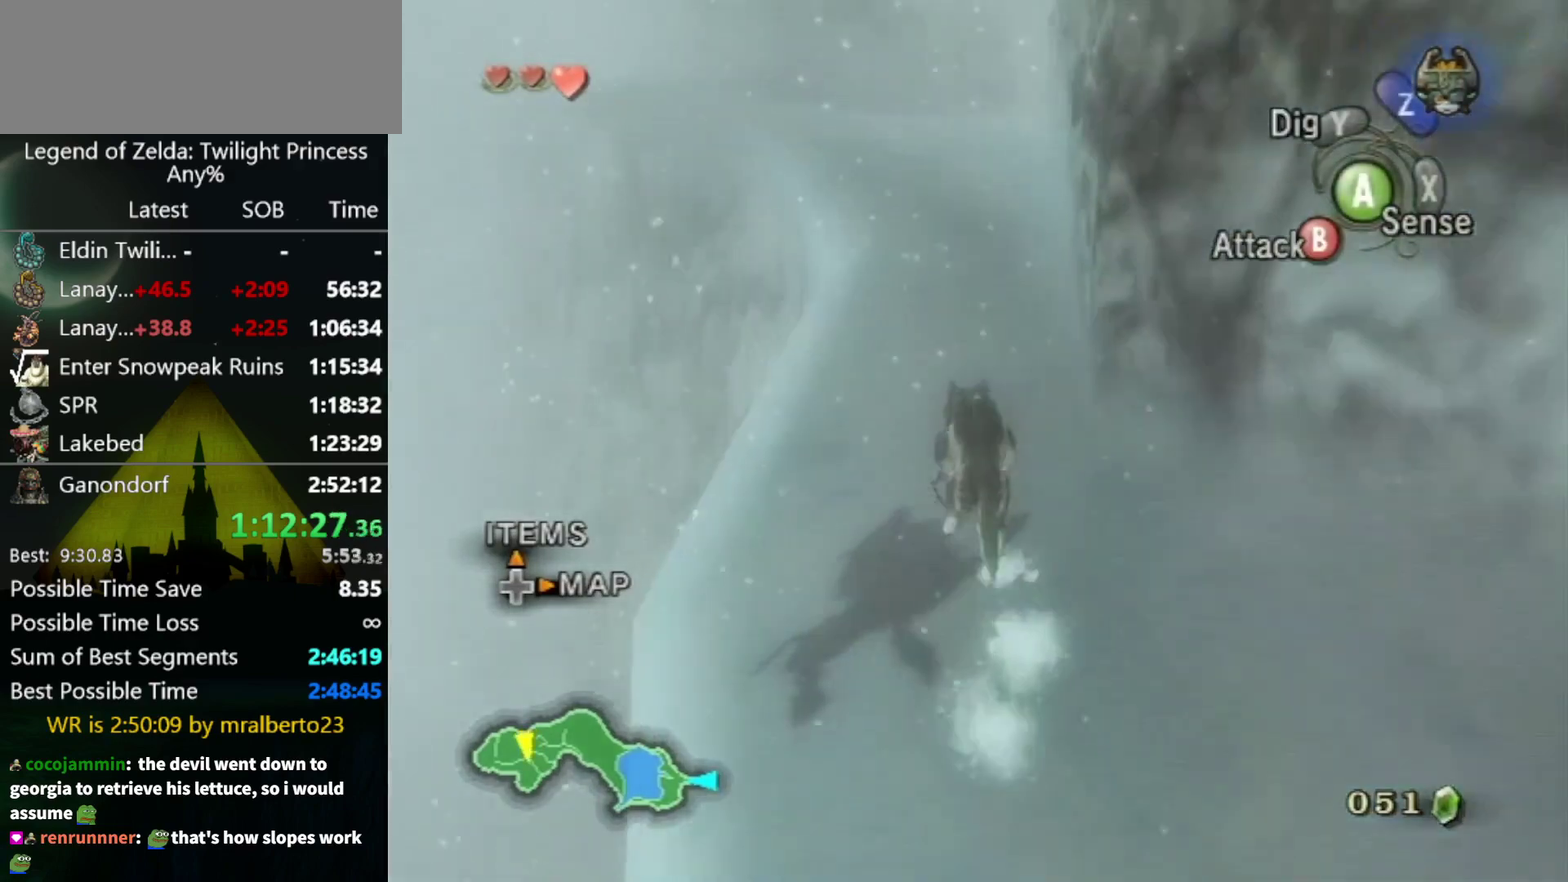
{"buttons": [], "left_stick": "up-left", "right_stick": "center", "events": [[367, "left_stick", "up-left"]]}
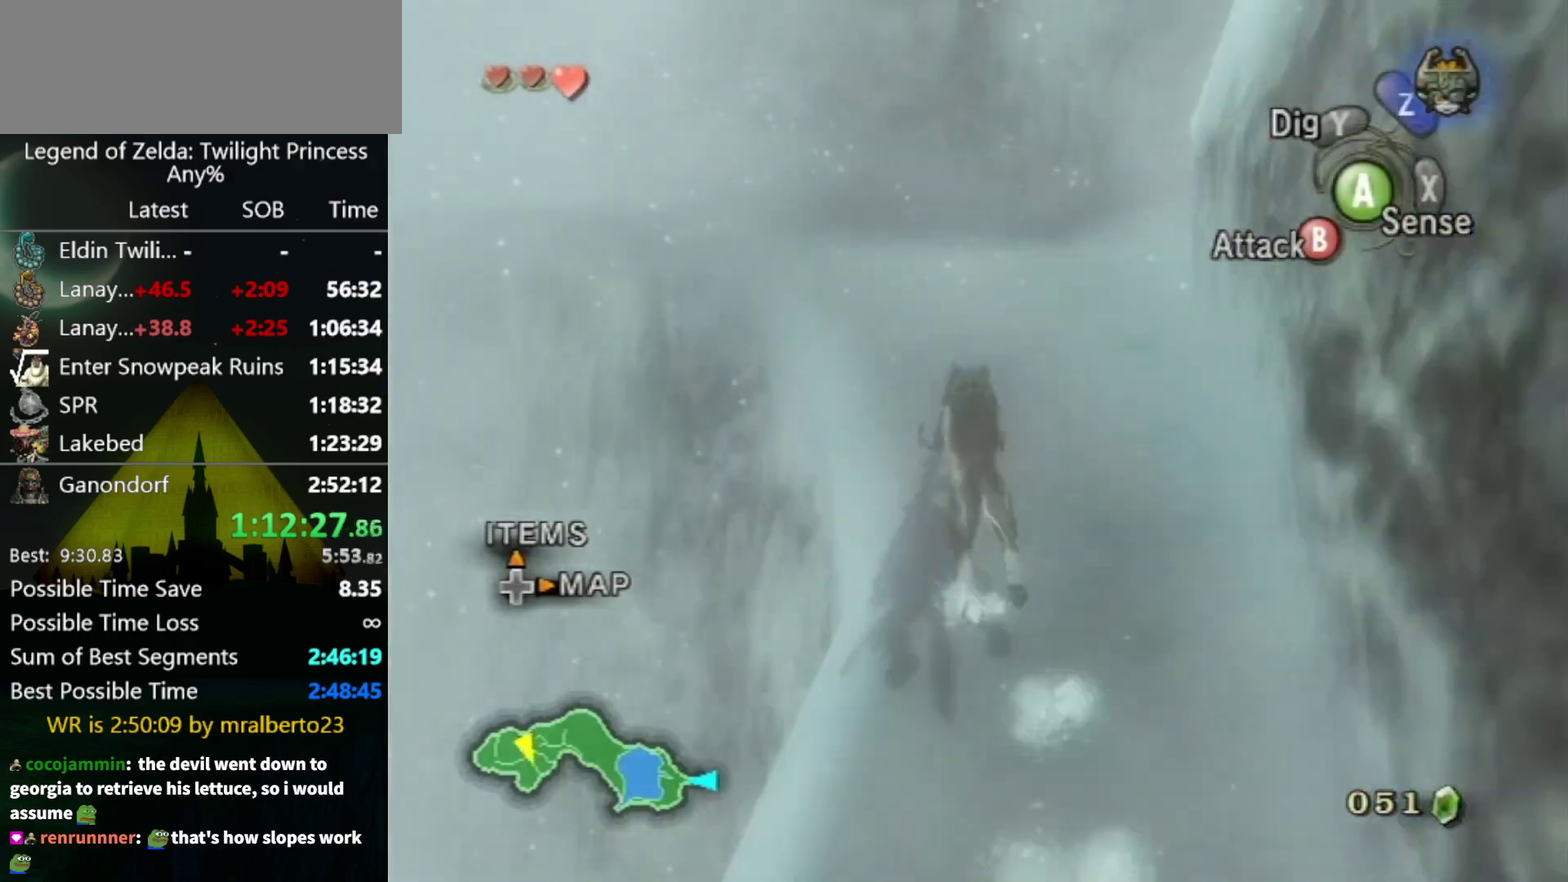
{"buttons": ["A"], "left_stick": "up-left", "right_stick": "center", "events": [[167, "A", "down"], [267, "A", "up"], [500, "A", "down"]]}
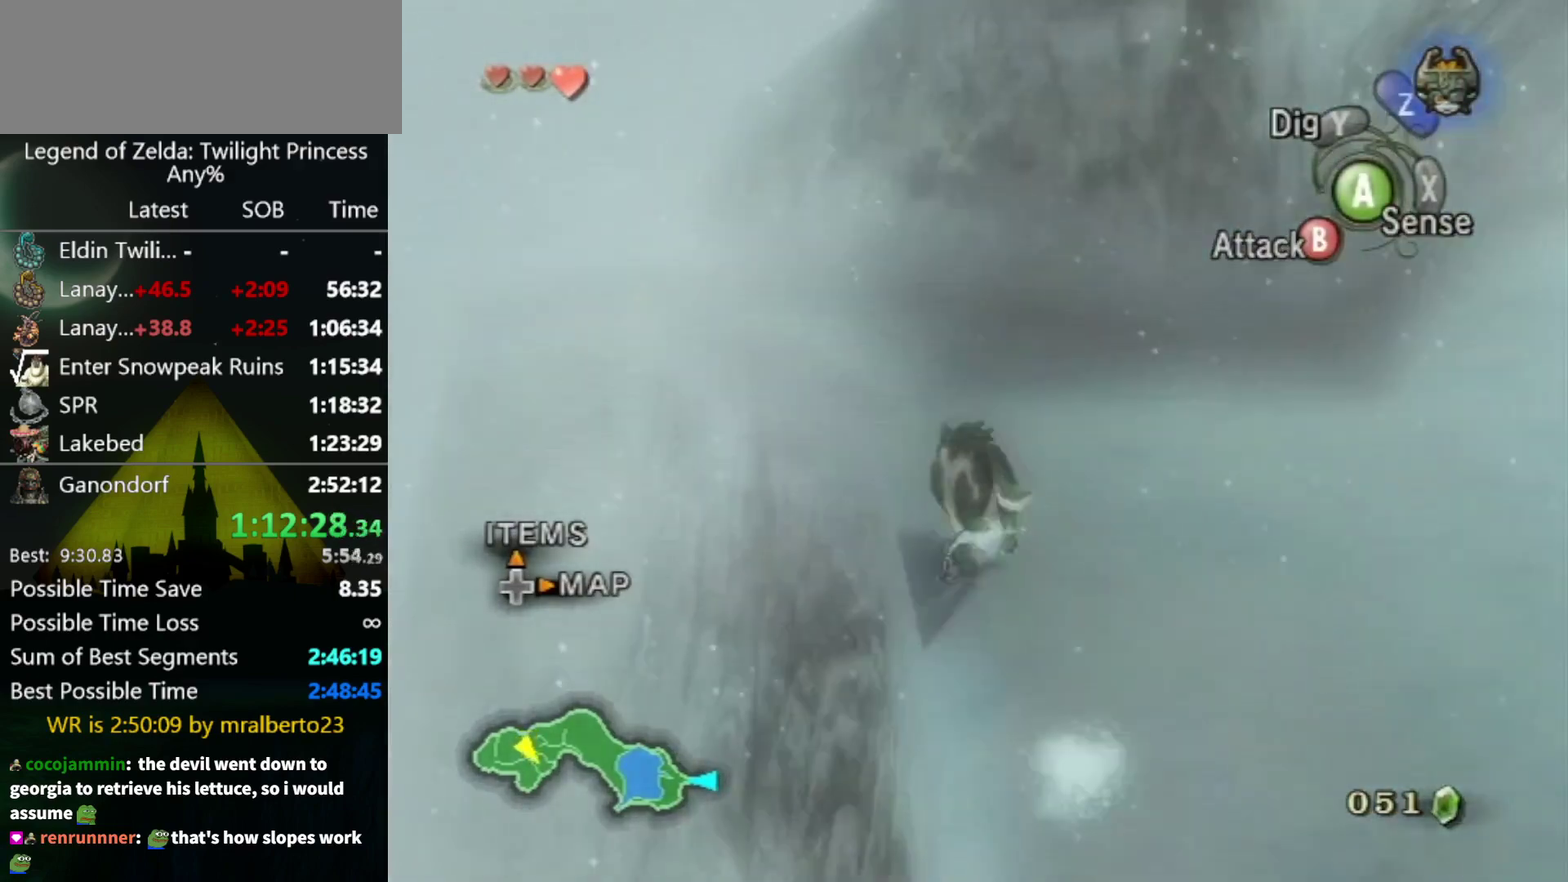
{"buttons": ["A"], "left_stick": "up-left", "right_stick": "center", "events": [[33, "left_stick", "up"], [133, "A", "up"], [133, "left_stick", "up-left"], [200, "A", "down"], [267, "A", "up"], [333, "A", "down"], [433, "A", "up"], [500, "A", "down"]]}
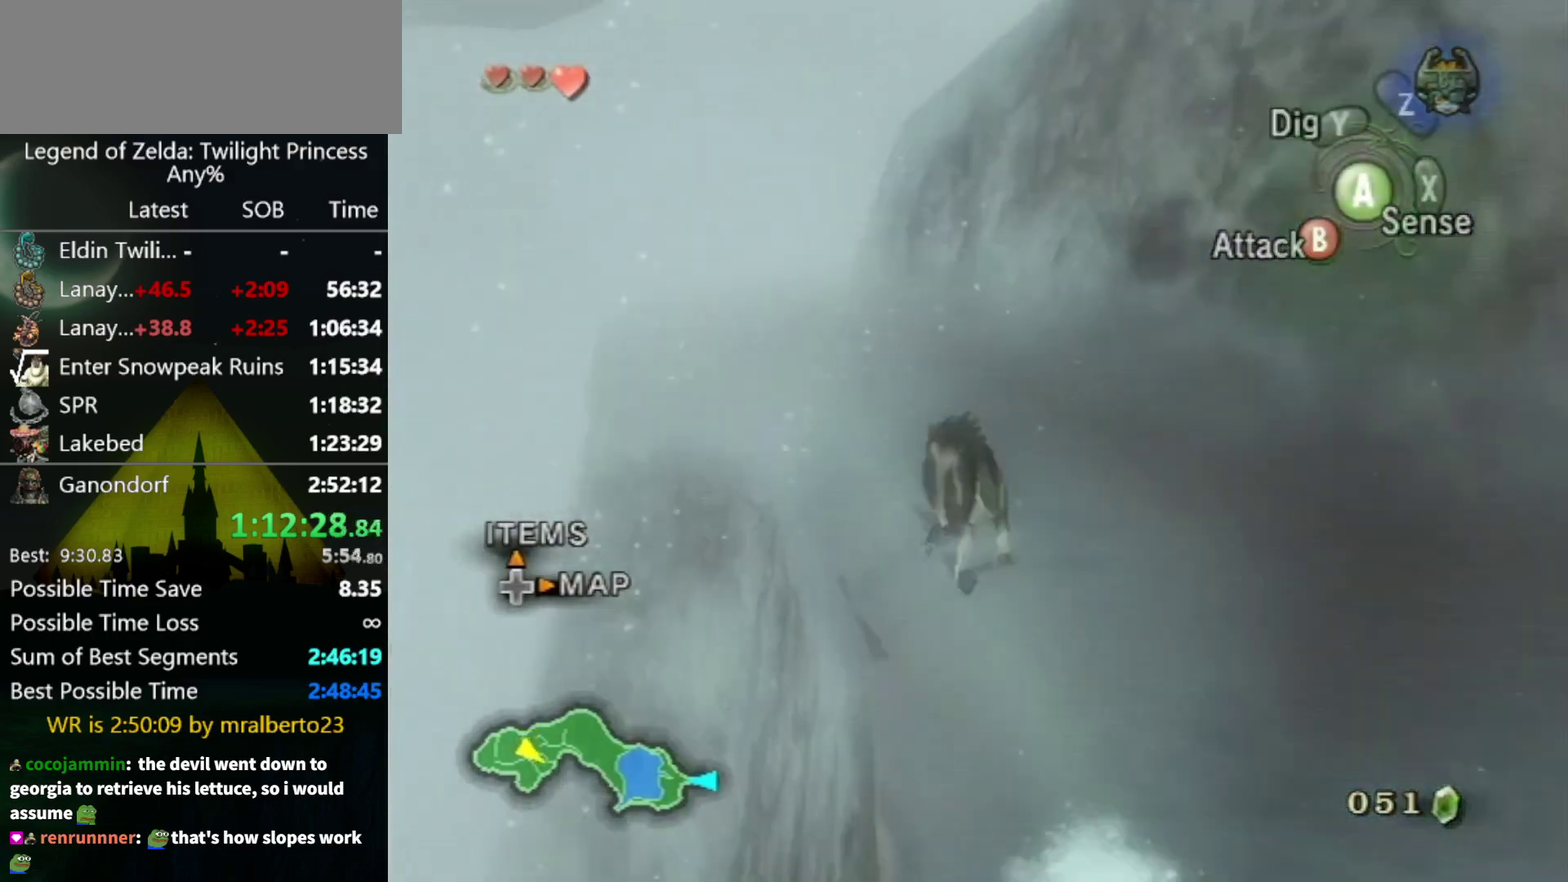
{"buttons": [], "left_stick": "up", "right_stick": "center", "events": [[67, "A", "up"], [133, "A", "down"], [200, "A", "up"], [267, "left_stick", "up"]]}
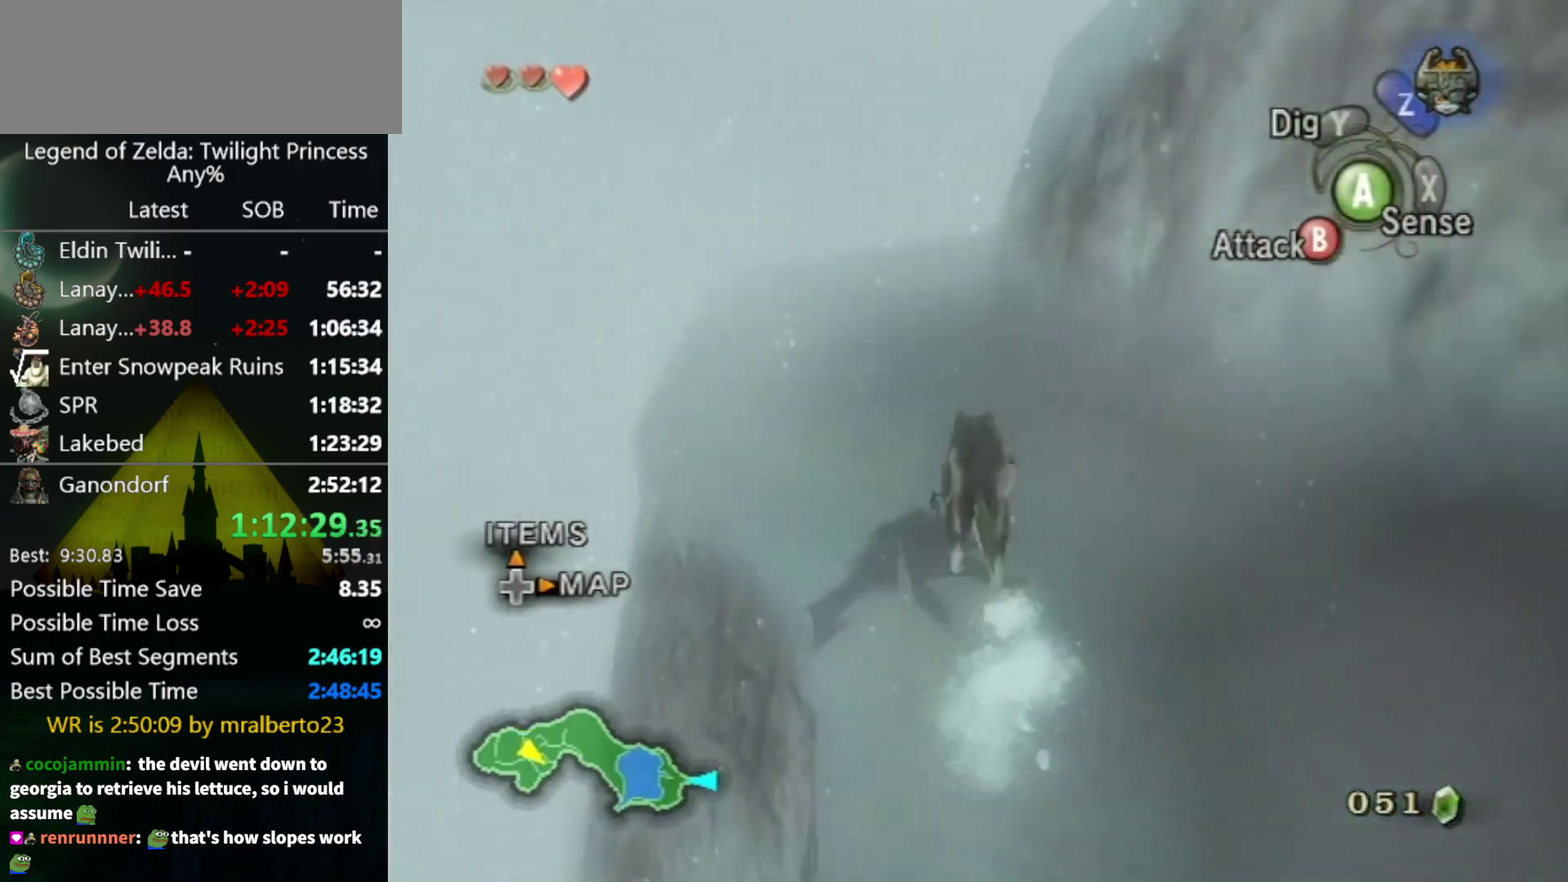
{"buttons": [], "left_stick": "up", "right_stick": "center", "events": []}
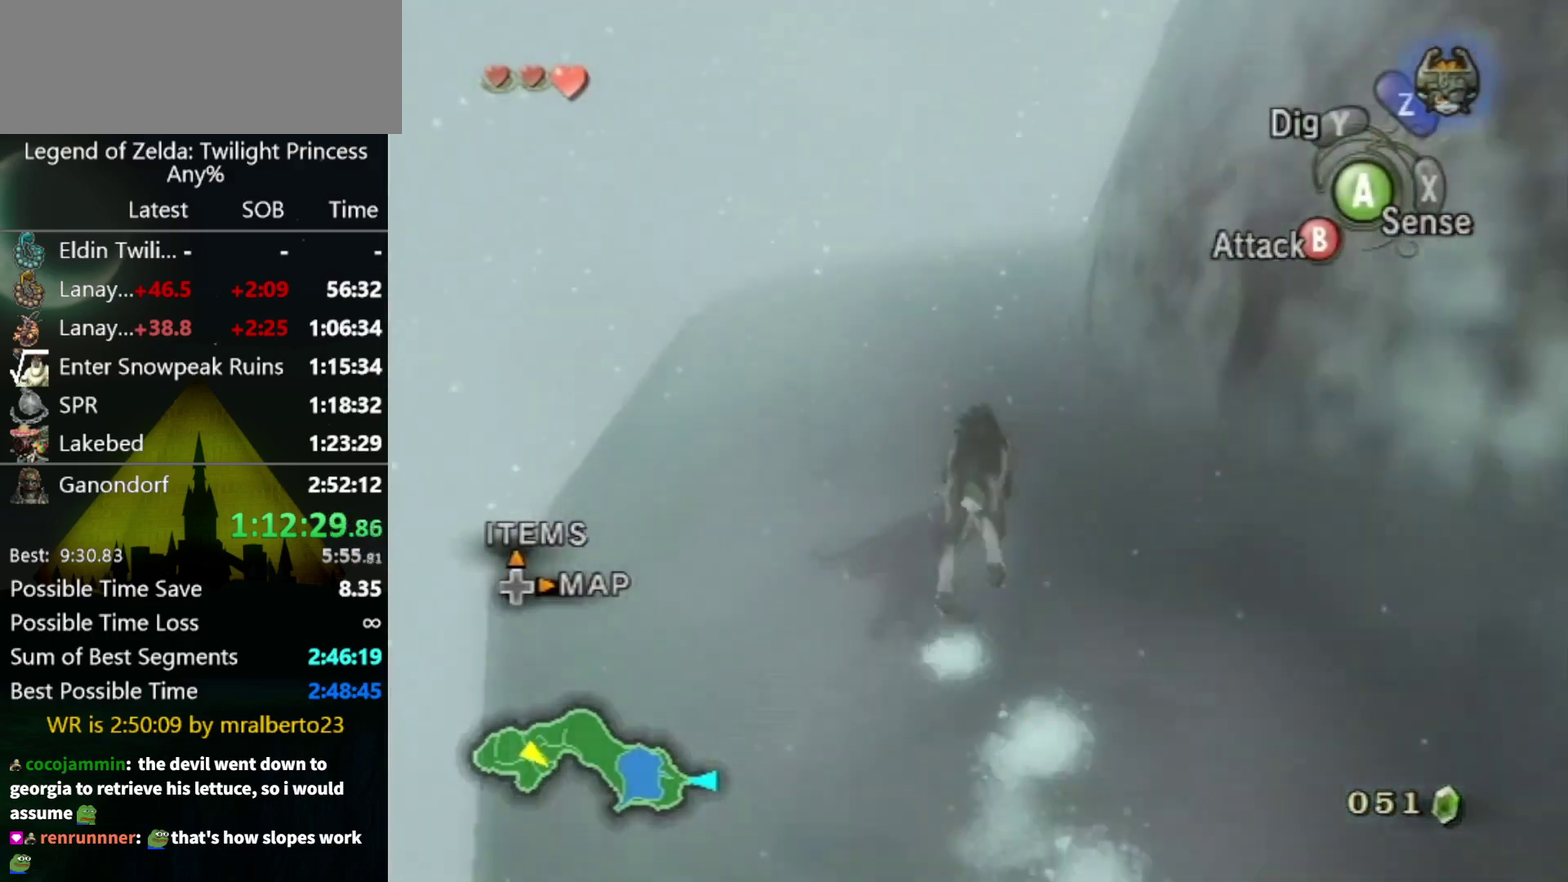
{"buttons": [], "left_stick": "up", "right_stick": "center", "events": [[433, "A", "down"], [500, "A", "up"]]}
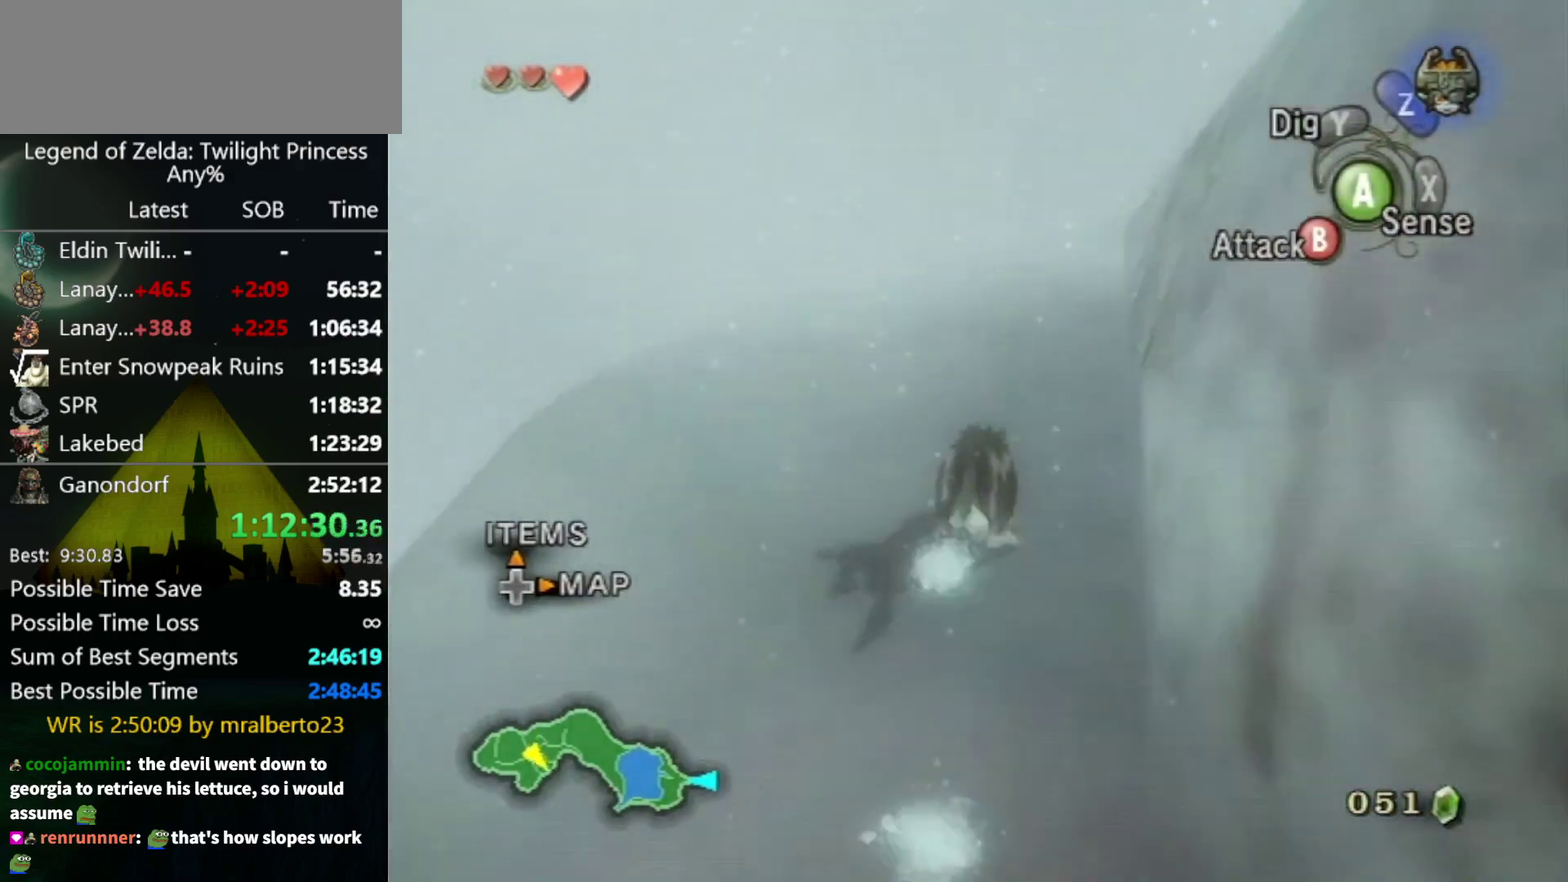
{"buttons": [], "left_stick": "up", "right_stick": "center", "events": [[133, "A", "down"], [200, "A", "up"], [400, "A", "down"], [467, "A", "up"]]}
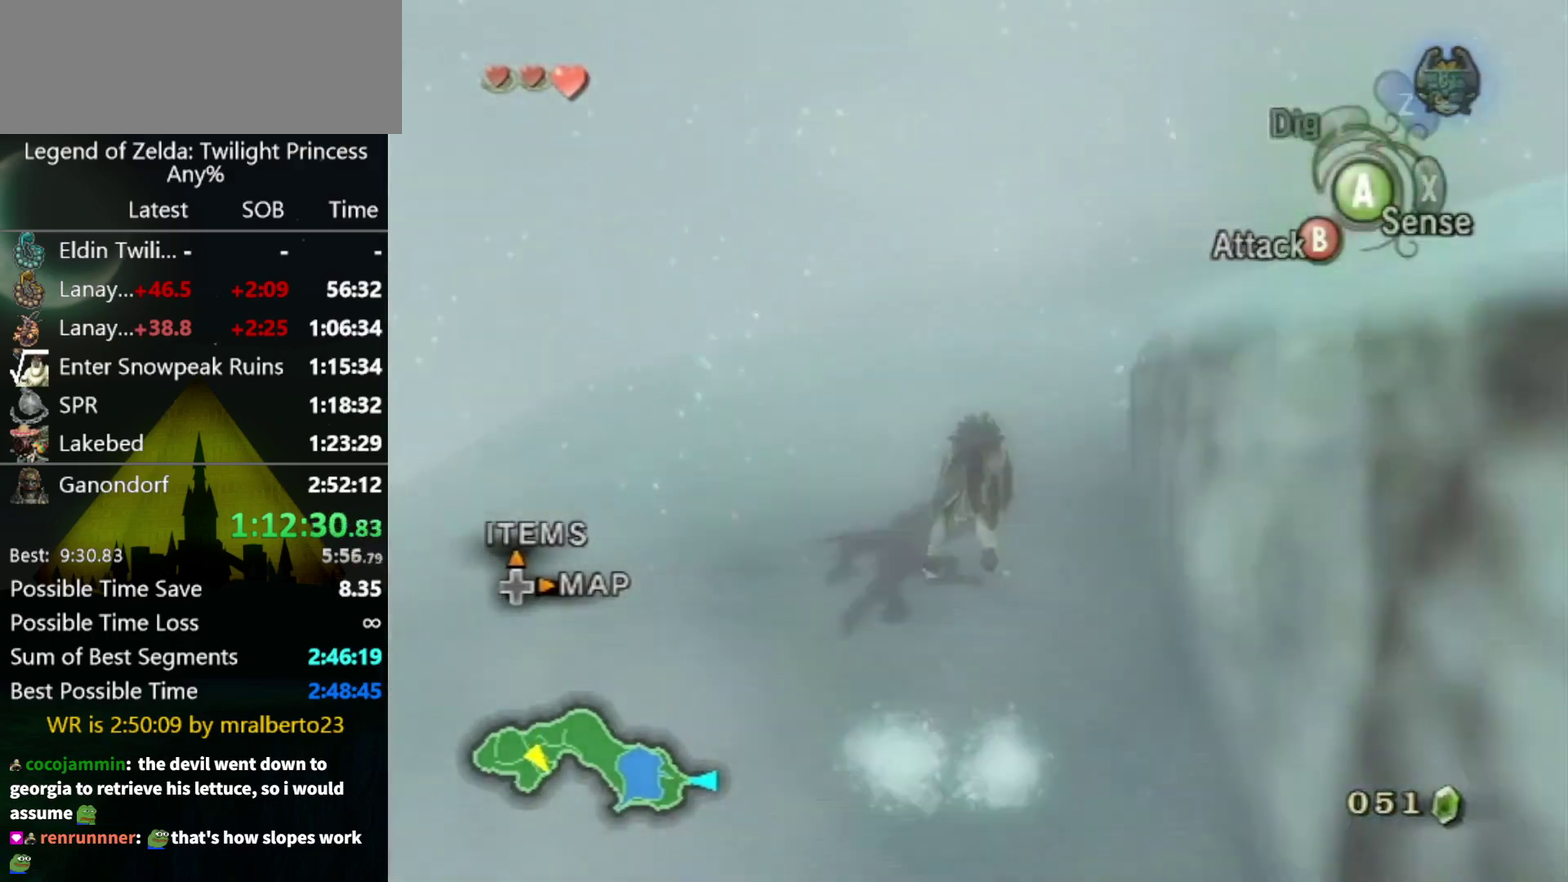
{"buttons": [], "left_stick": "up", "right_stick": "center", "events": [[67, "A", "down"], [133, "A", "up"], [200, "A", "down"], [267, "A", "up"]]}
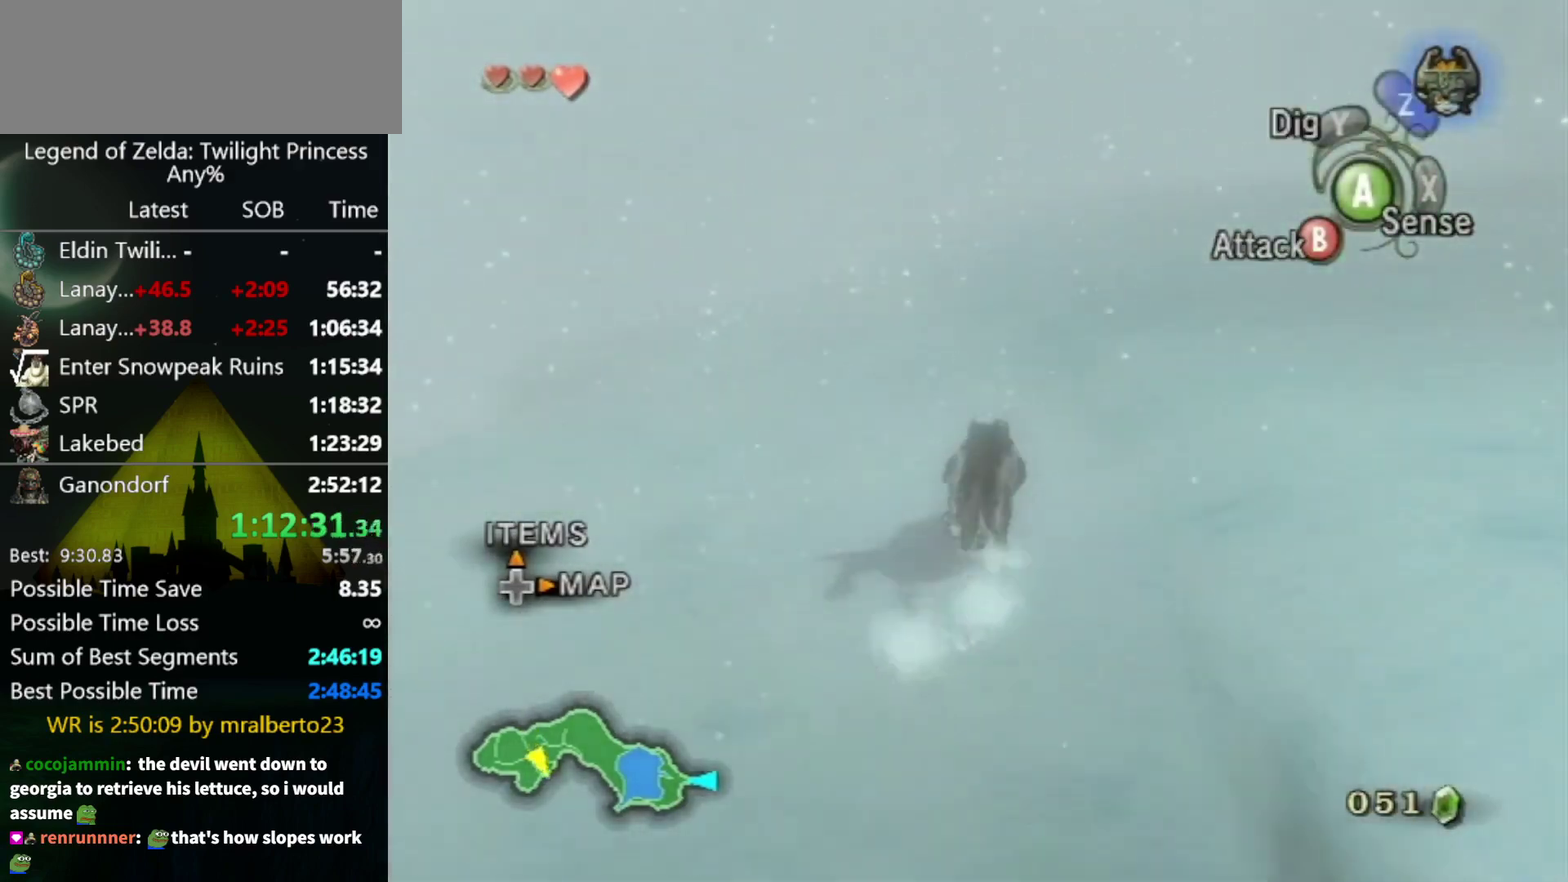
{"buttons": [], "left_stick": "right", "right_stick": "left", "events": [[133, "left_stick", "up-right"], [200, "right_stick", "left"], [267, "left_stick", "right"]]}
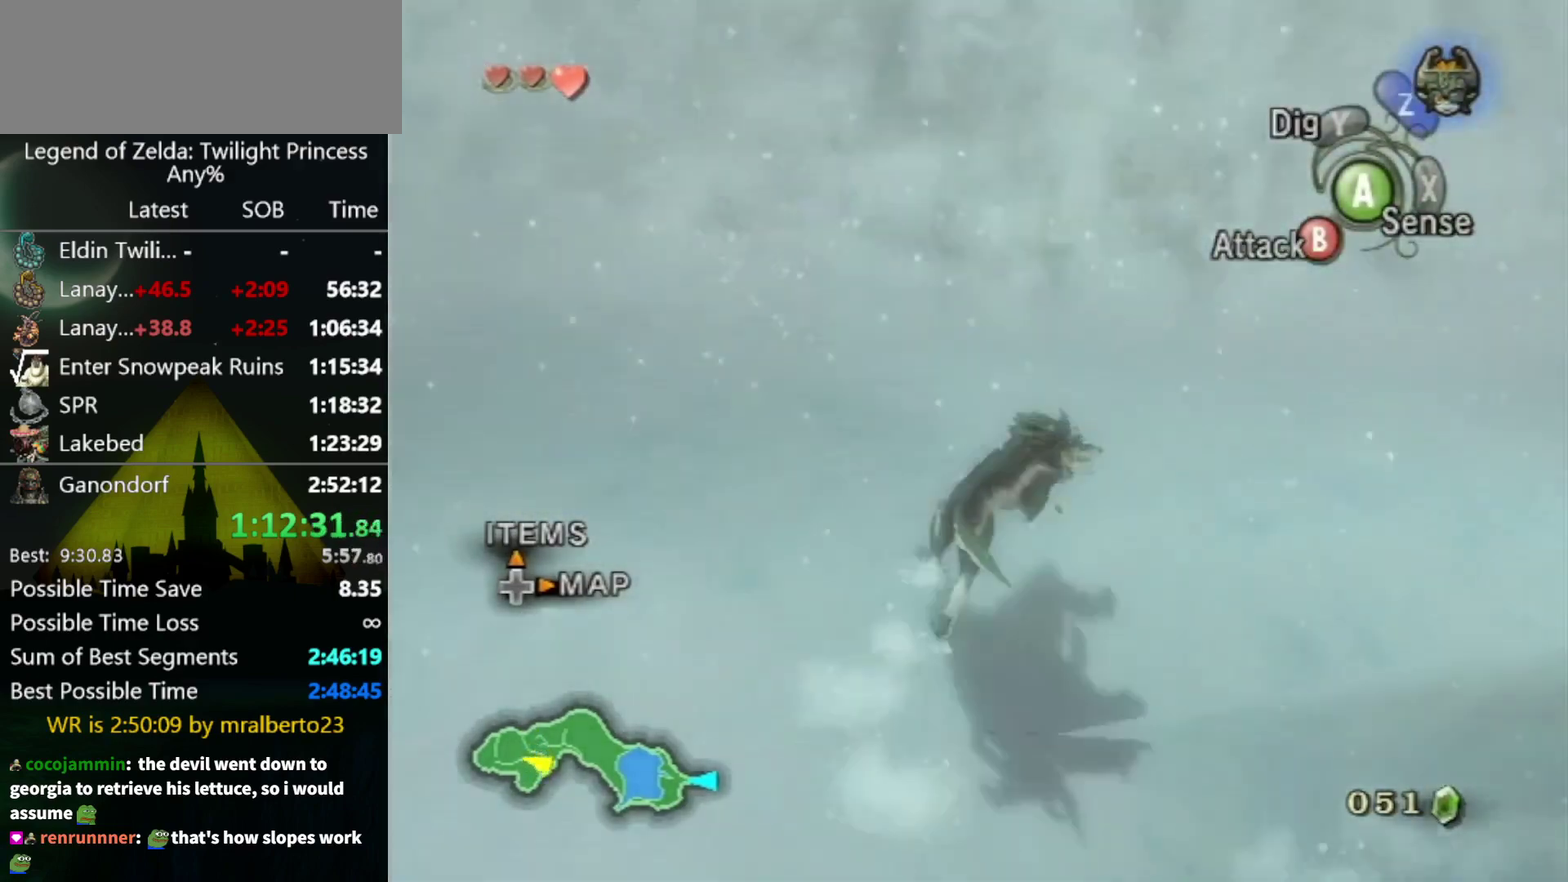
{"buttons": ["A"], "left_stick": "up-right", "right_stick": "center", "events": [[133, "left_stick", "up-right"], [200, "right_stick", "center"], [467, "A", "down"]]}
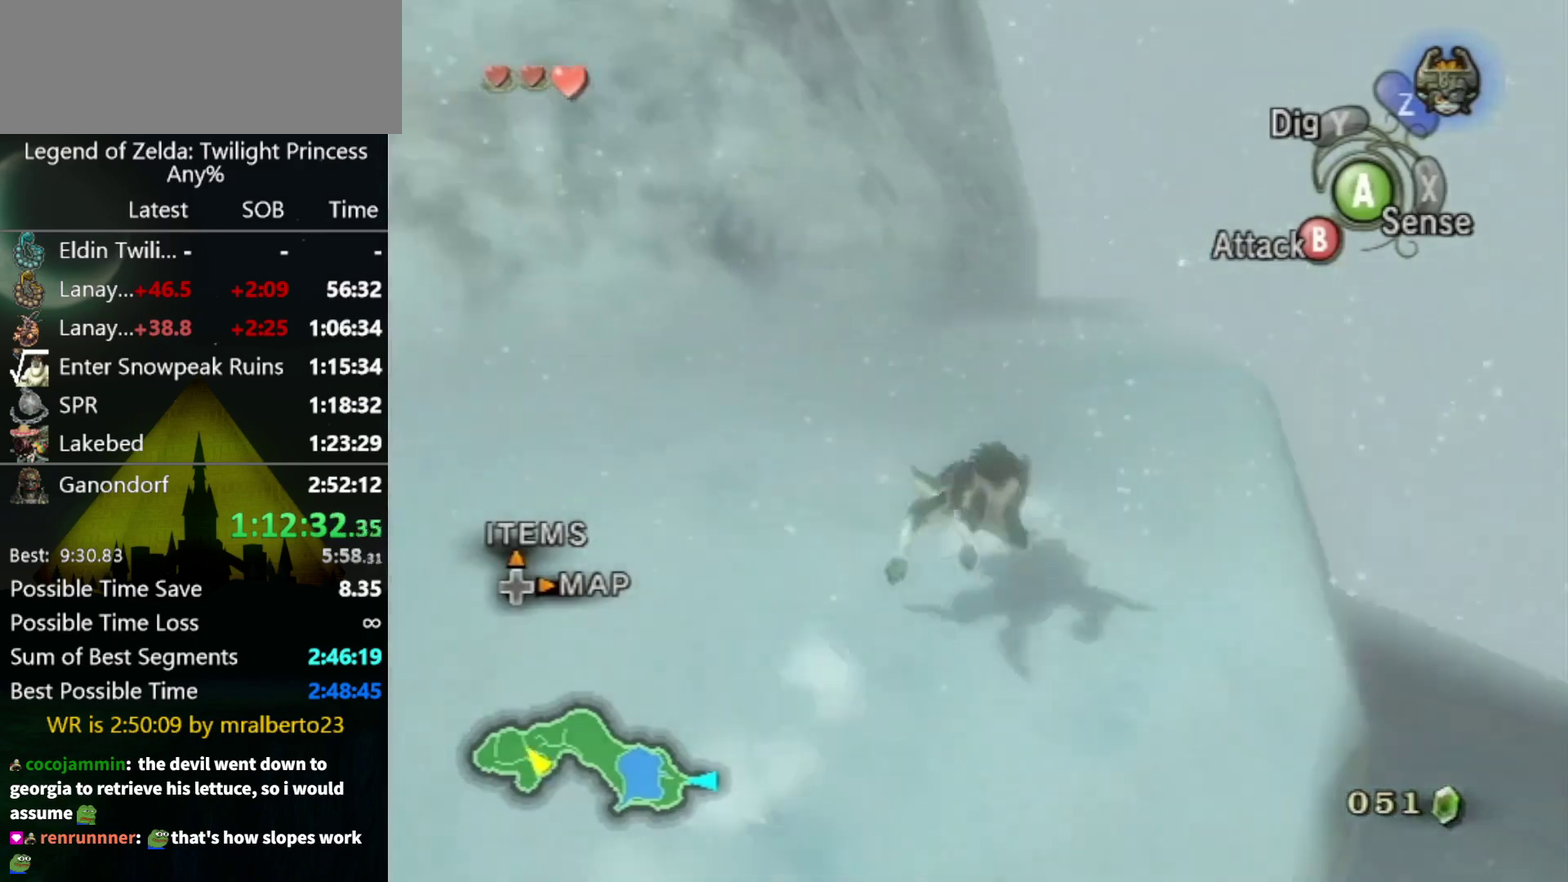
{"buttons": [], "left_stick": "up", "right_stick": "center", "events": [[33, "A", "up"], [133, "A", "down"], [167, "left_stick", "up"], [200, "A", "up"], [433, "A", "down"], [500, "A", "up"]]}
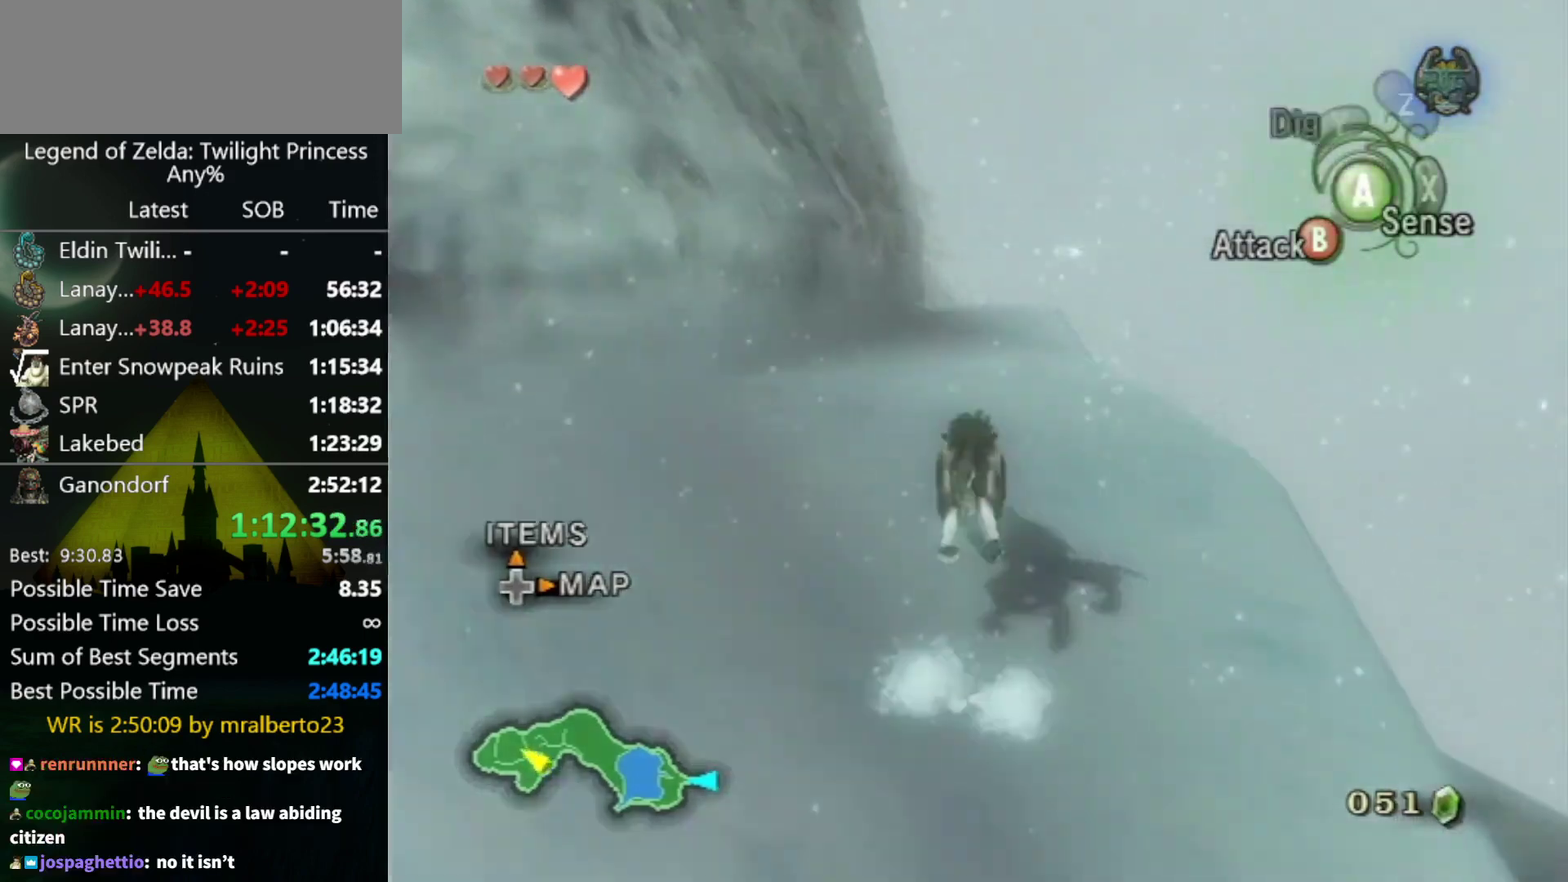
{"buttons": [], "left_stick": "up", "right_stick": "center", "events": [[100, "A", "down"], [167, "A", "up"]]}
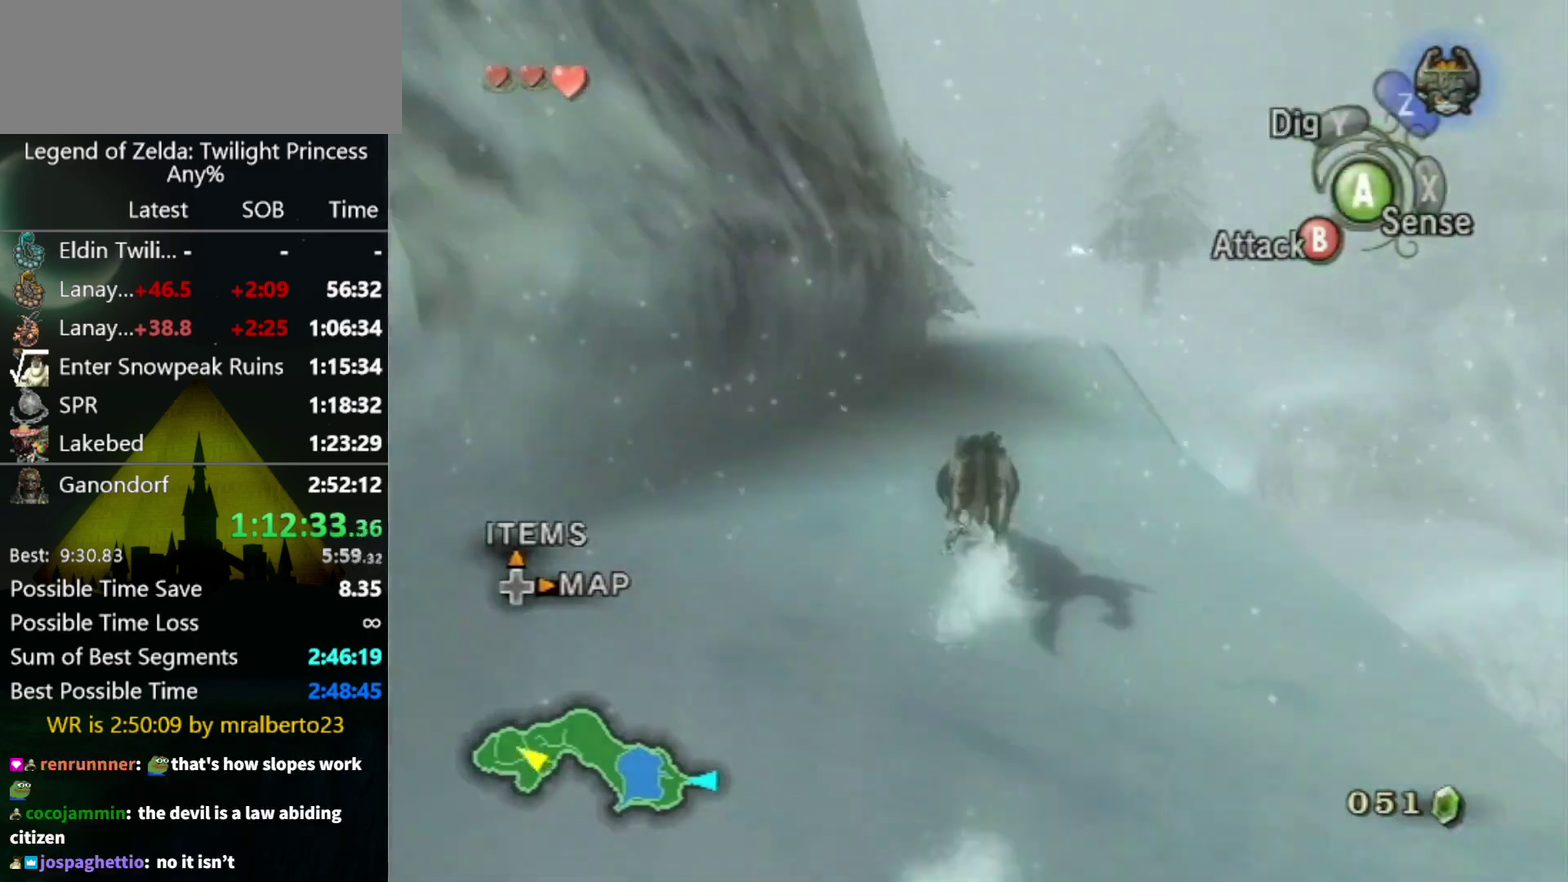
{"buttons": [], "left_stick": "up", "right_stick": "center", "events": []}
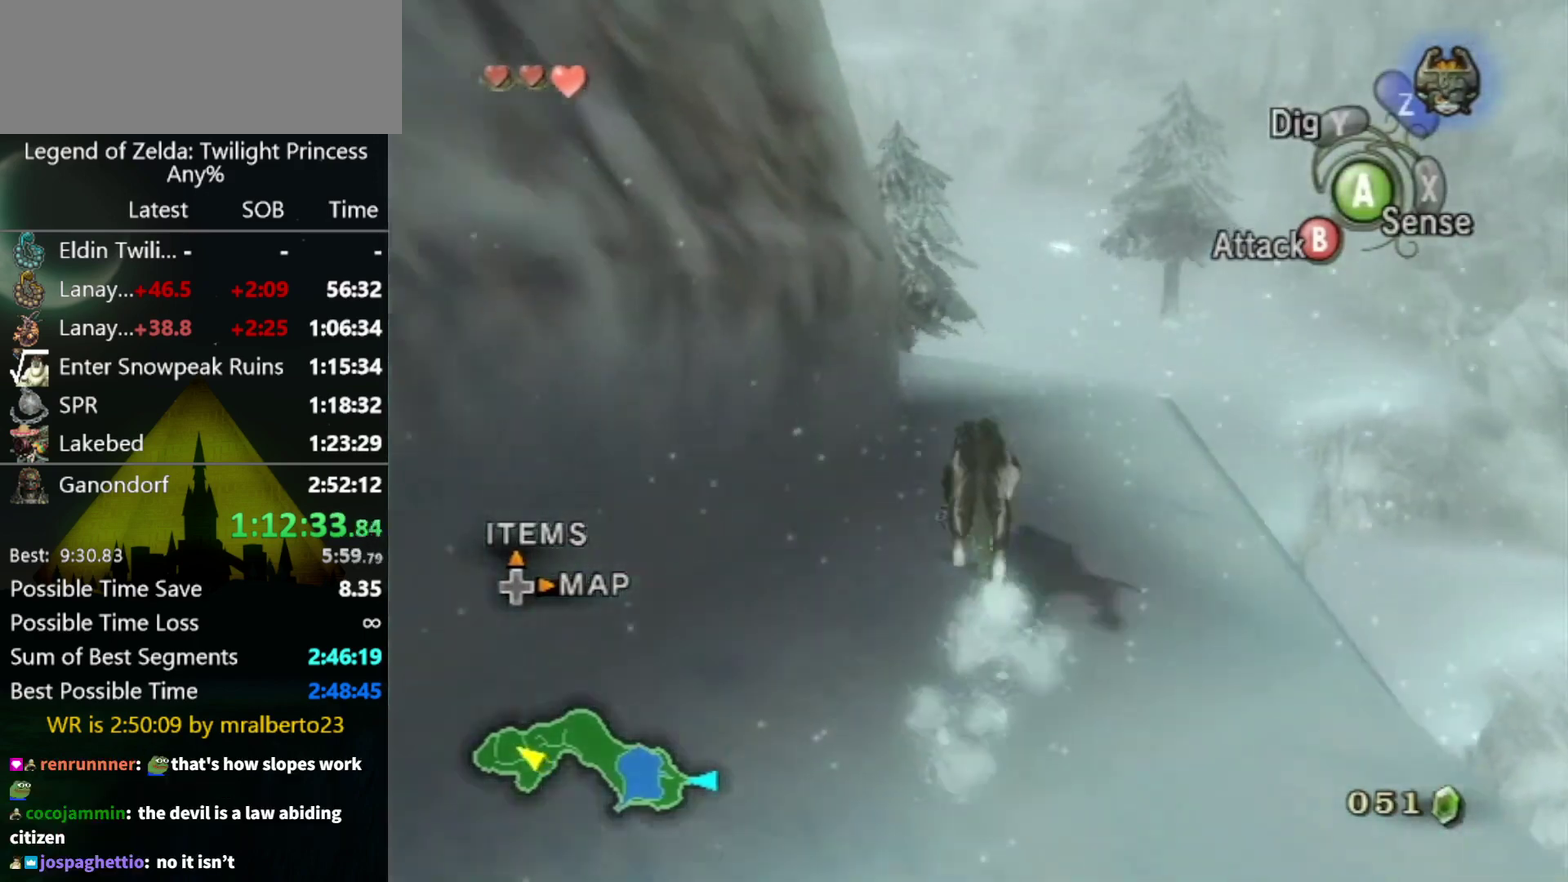
{"buttons": [], "left_stick": "up", "right_stick": "right", "events": [[167, "right_stick", "right"]]}
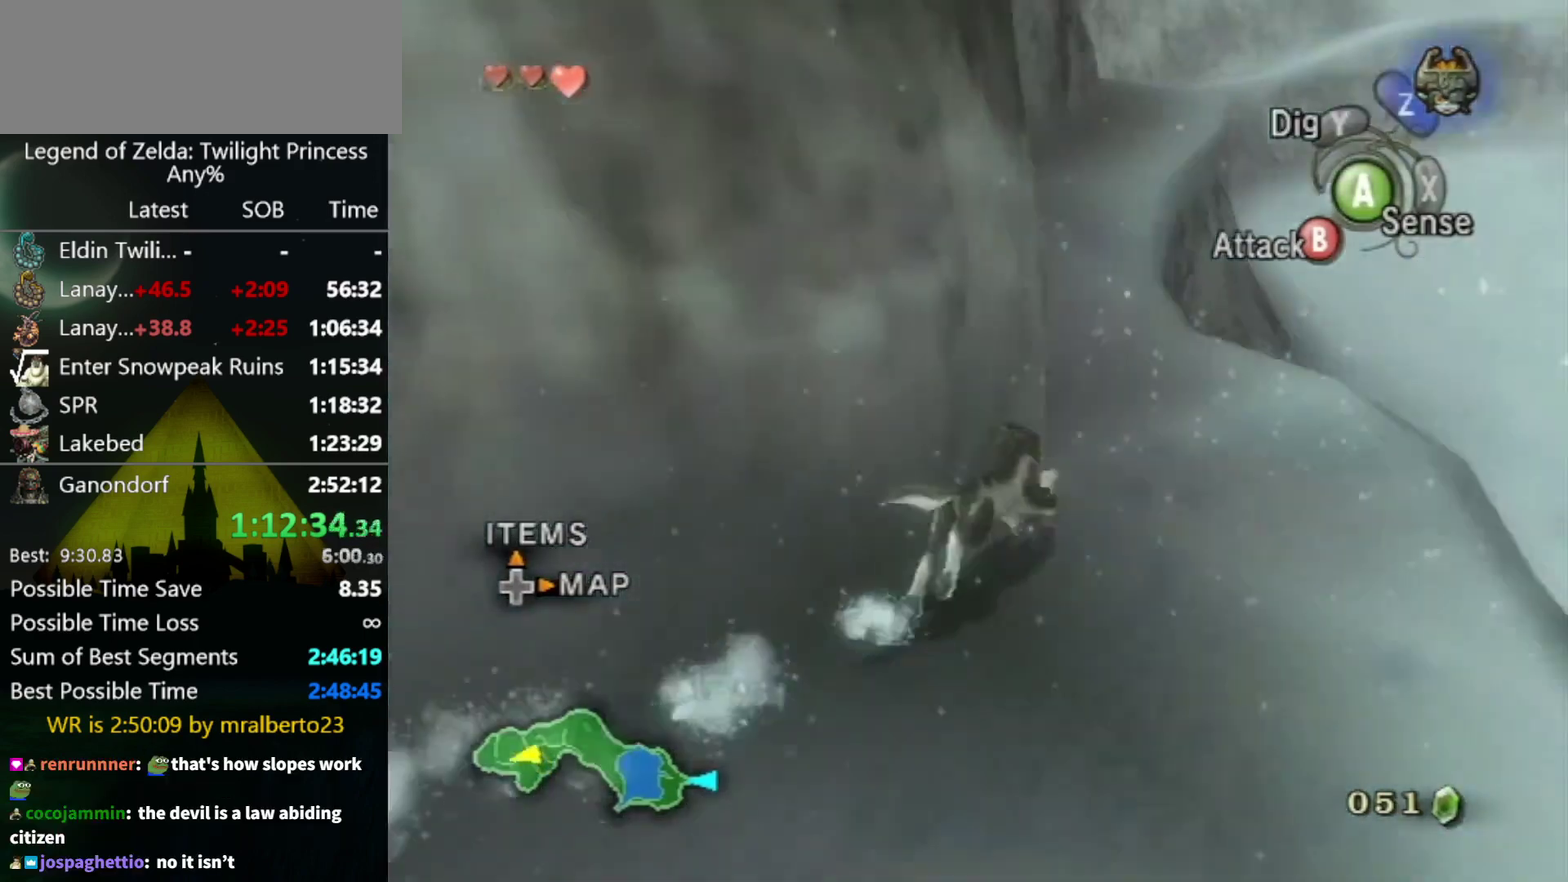
{"buttons": [], "left_stick": "up", "right_stick": "center", "events": [[100, "right_stick", "center"], [400, "A", "down"], [467, "A", "up"]]}
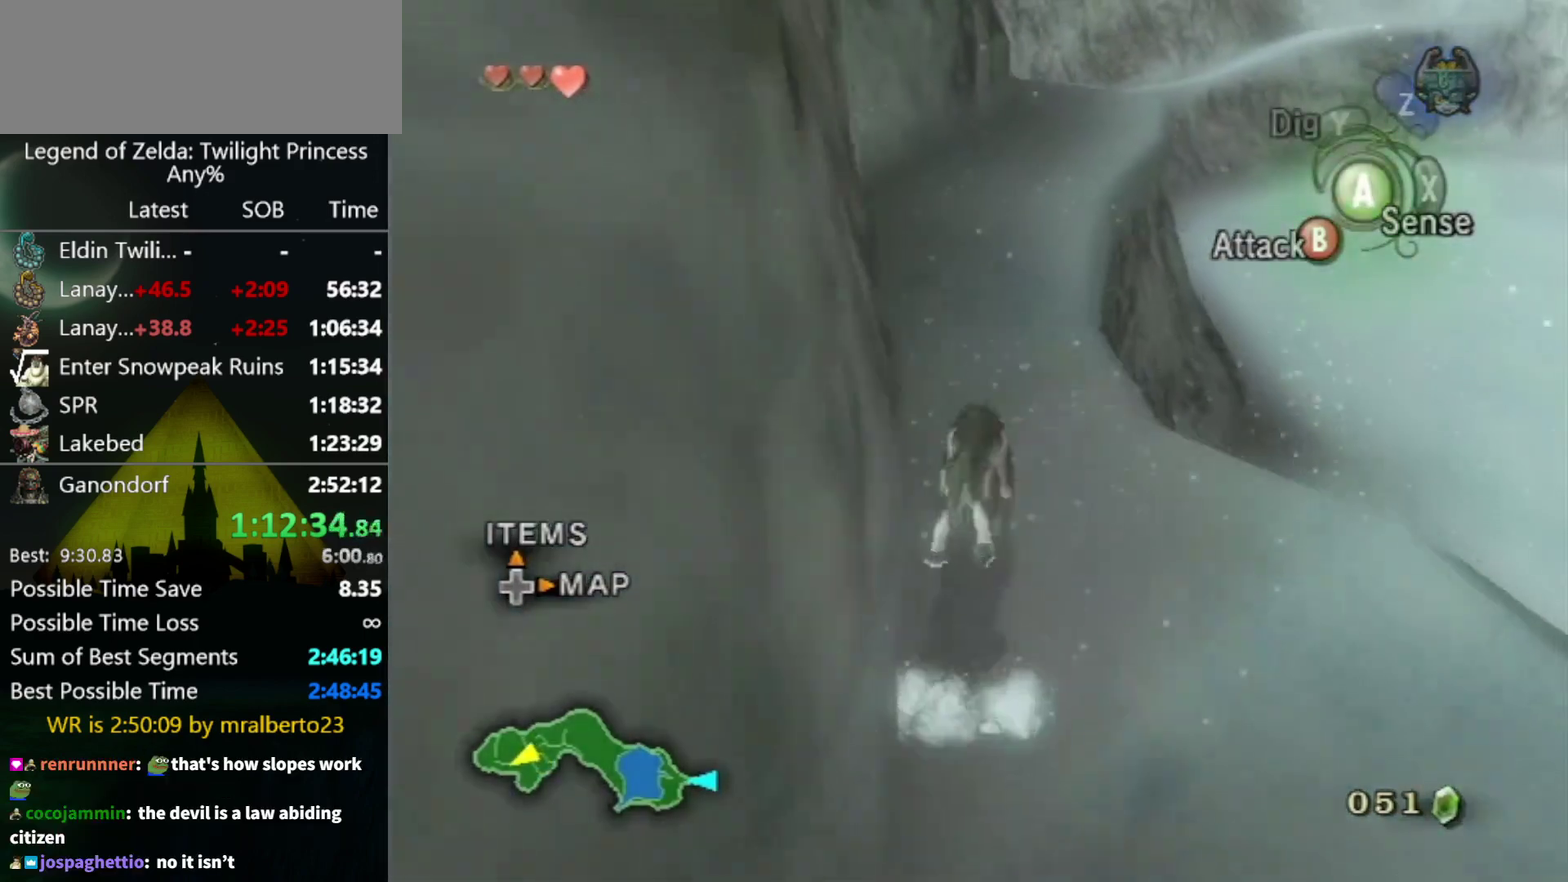
{"buttons": [], "left_stick": "up", "right_stick": "center", "events": [[67, "A", "down"], [133, "A", "up"]]}
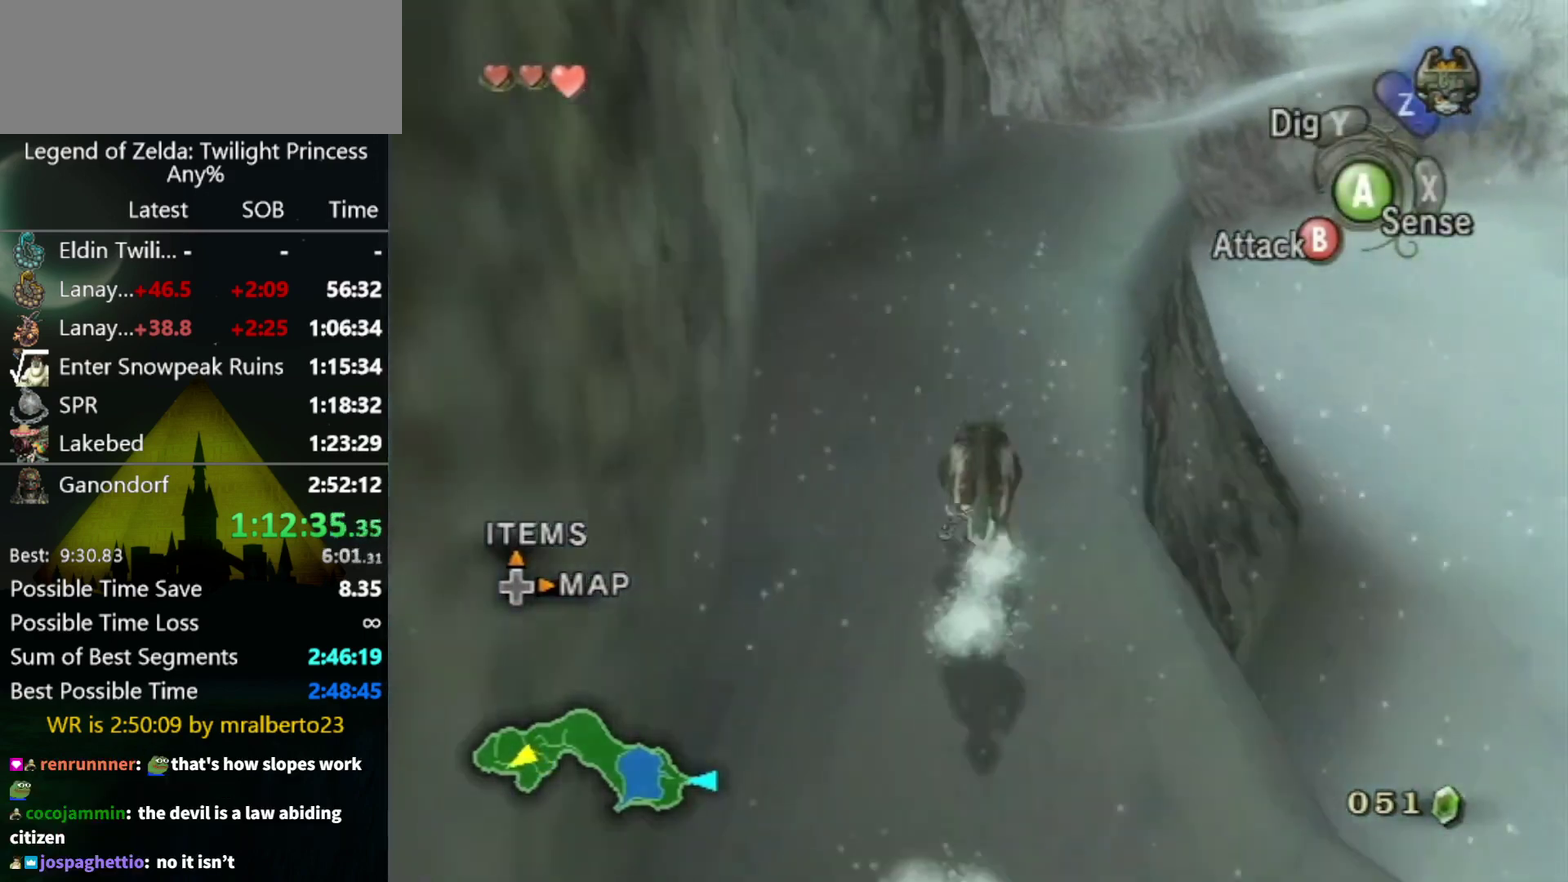
{"buttons": [], "left_stick": "up", "right_stick": "center", "events": []}
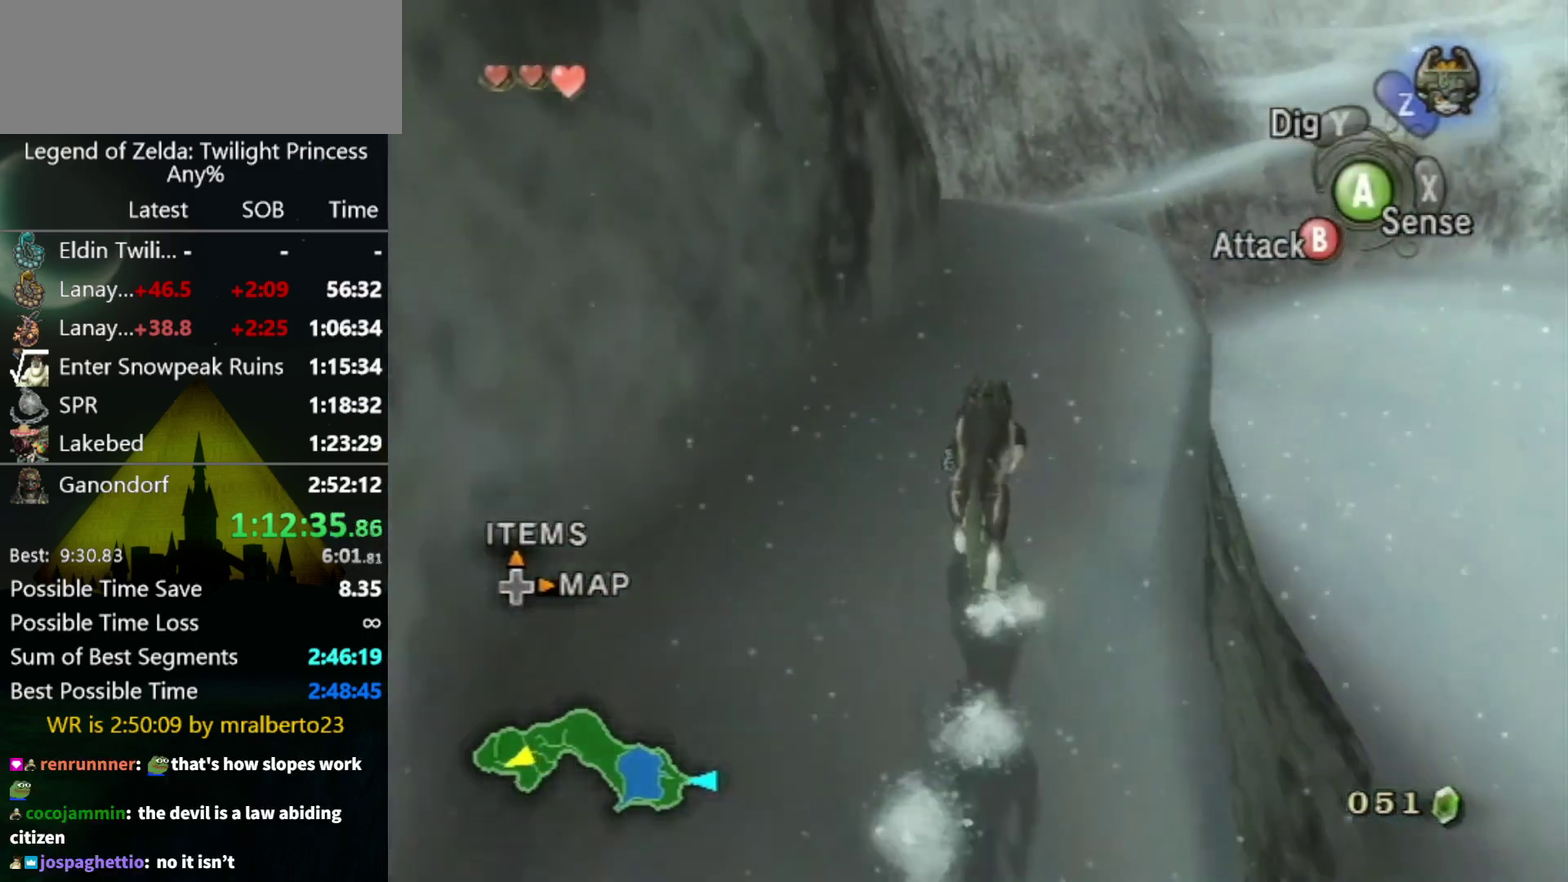
{"buttons": [], "left_stick": "up", "right_stick": "center", "events": [[400, "A", "down"], [500, "A", "up"]]}
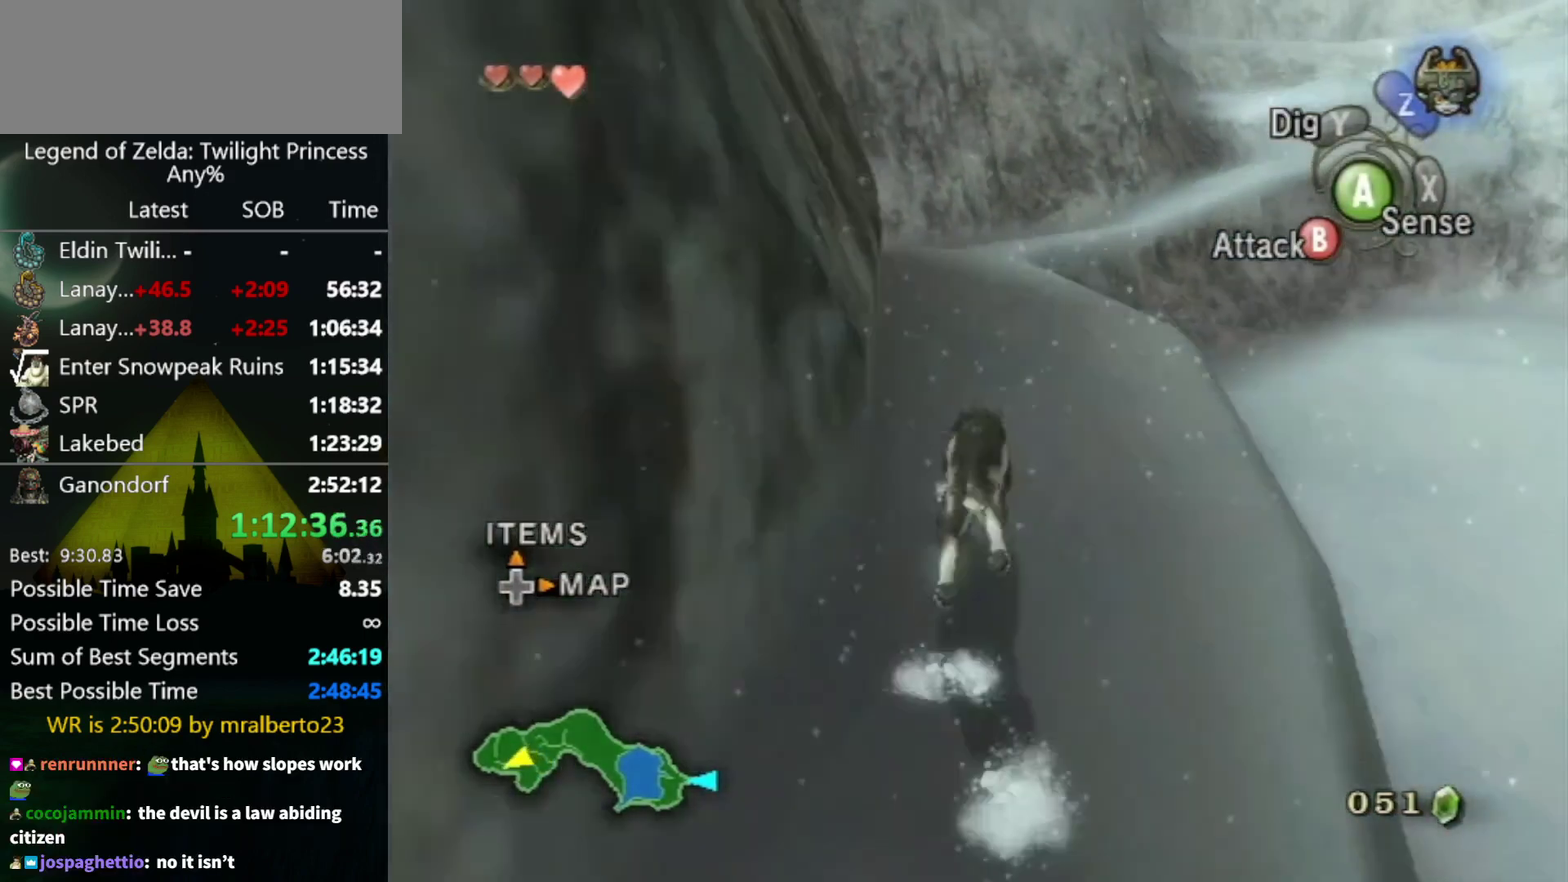
{"buttons": [], "left_stick": "up", "right_stick": "center", "events": [[100, "A", "down"], [167, "A", "up"], [433, "A", "down"], [500, "A", "up"]]}
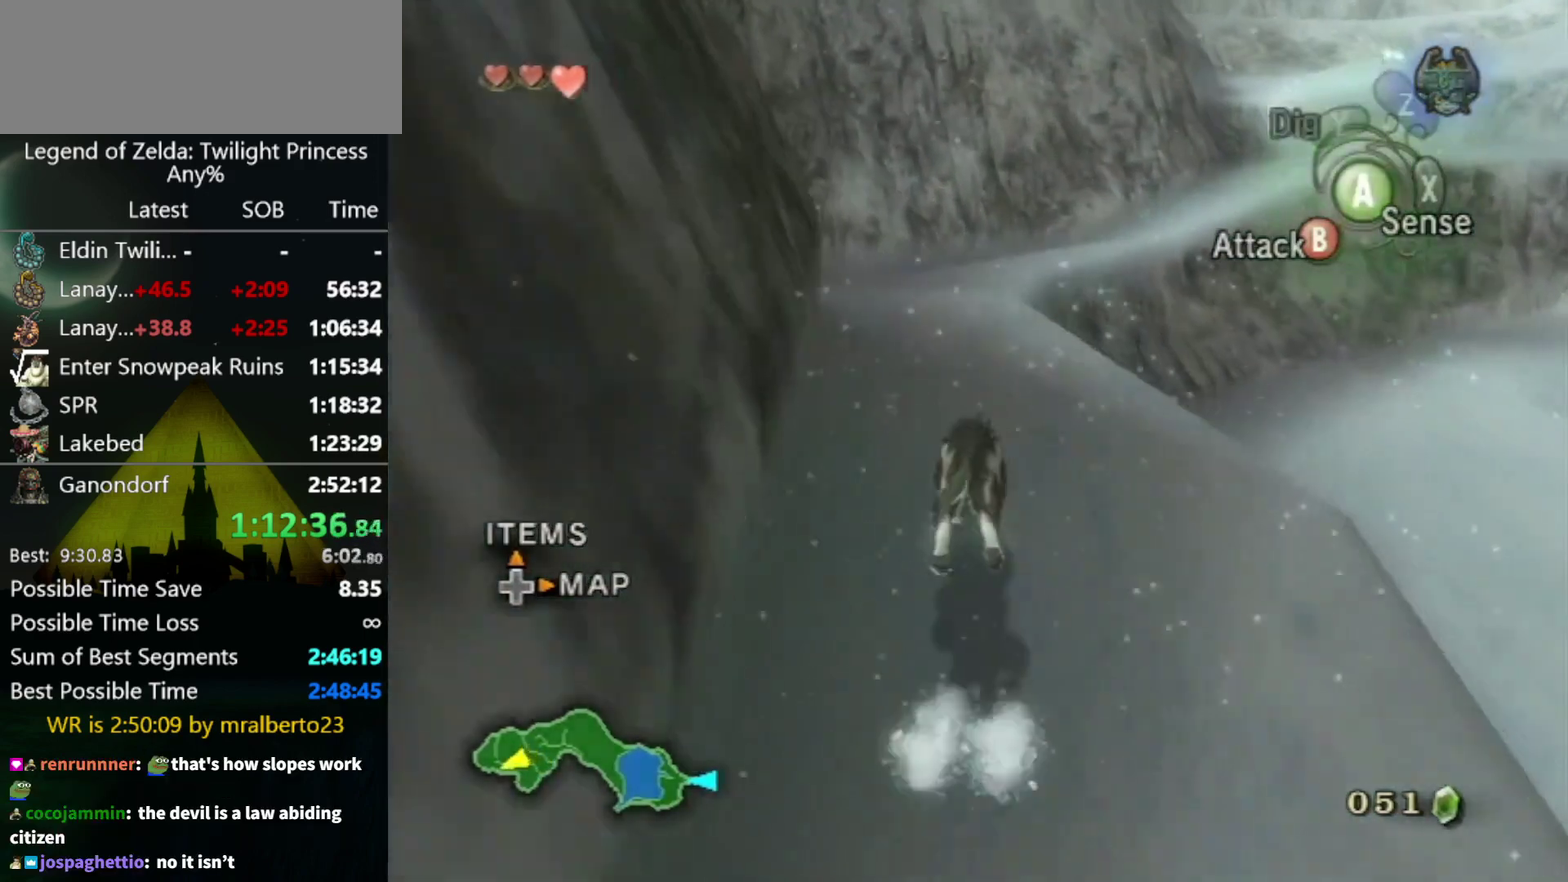
{"buttons": [], "left_stick": "up", "right_stick": "center", "events": [[67, "A", "down"], [133, "A", "up"], [200, "A", "down"], [267, "A", "up"]]}
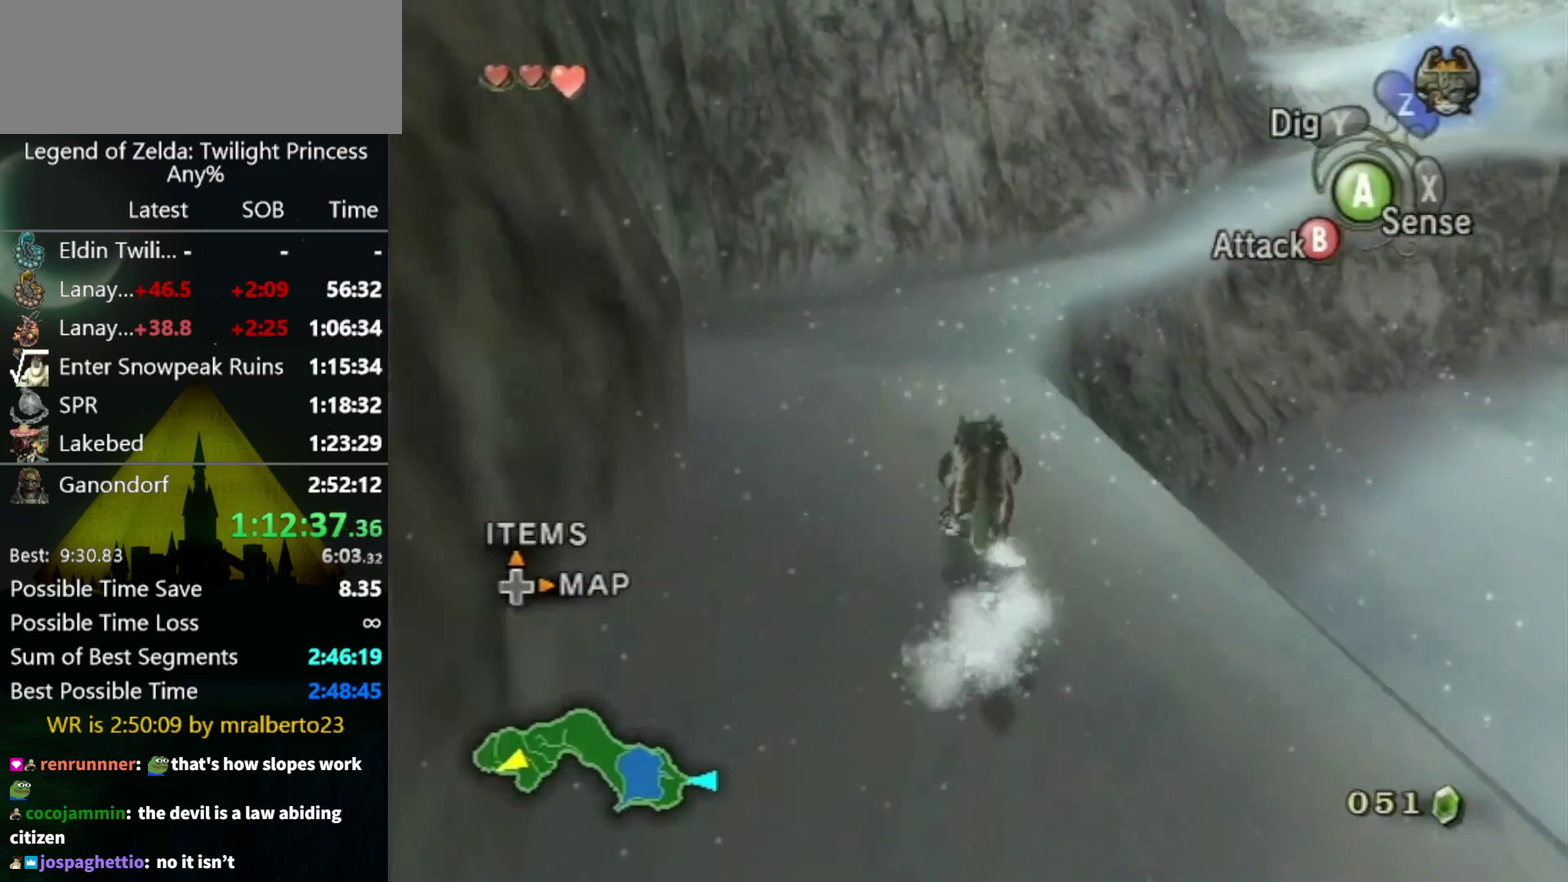
{"buttons": [], "left_stick": "up", "right_stick": "center", "events": []}
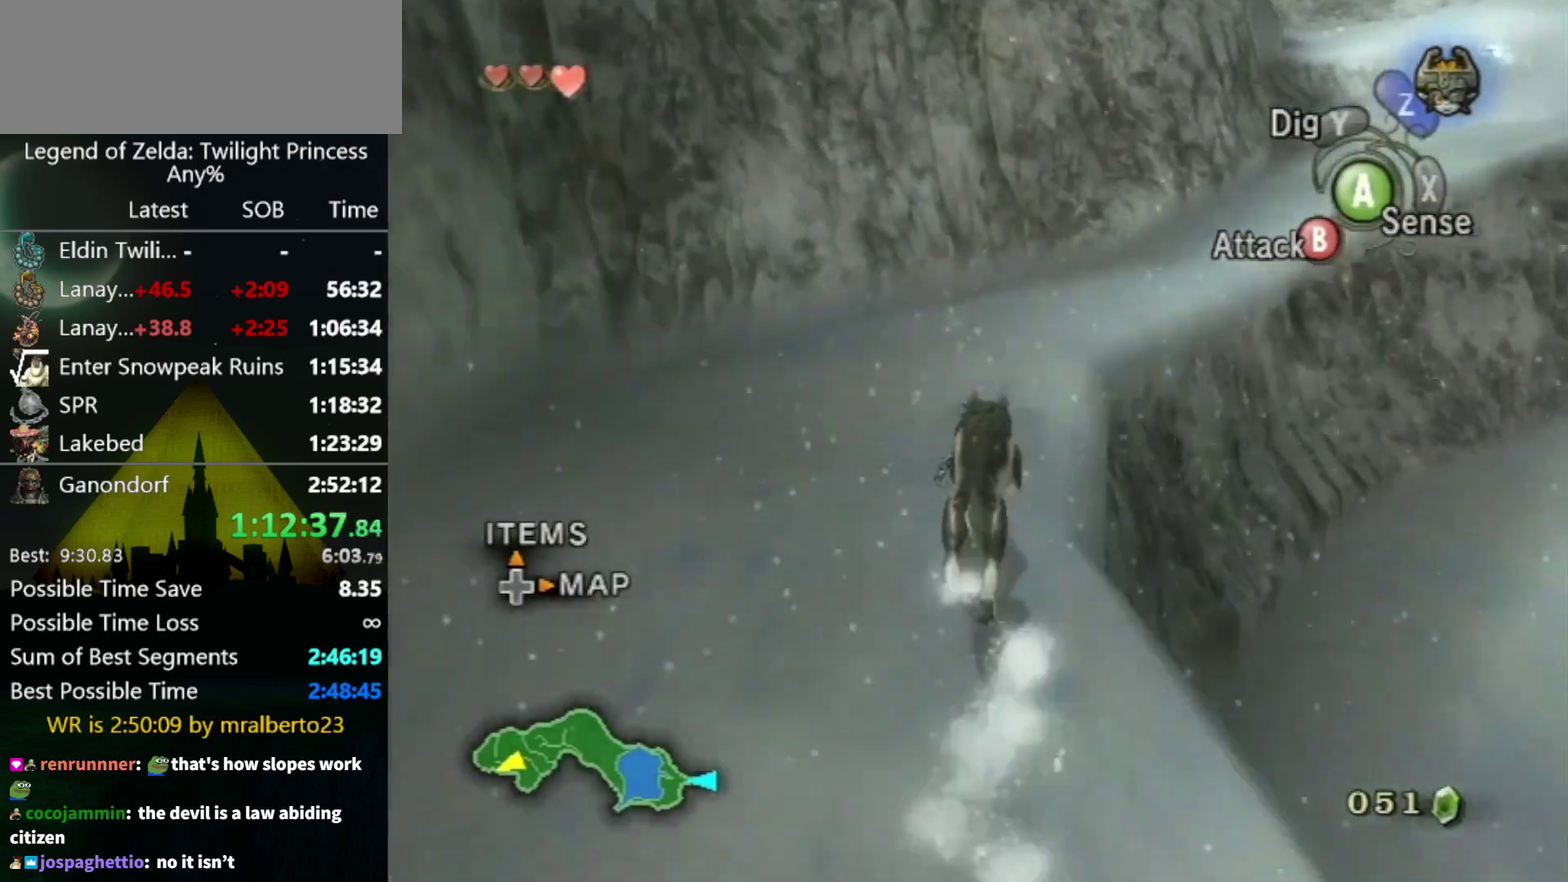
{"buttons": ["A"], "left_stick": "up", "right_stick": "center", "events": [[300, "A", "down"], [400, "A", "up"], [500, "A", "down"]]}
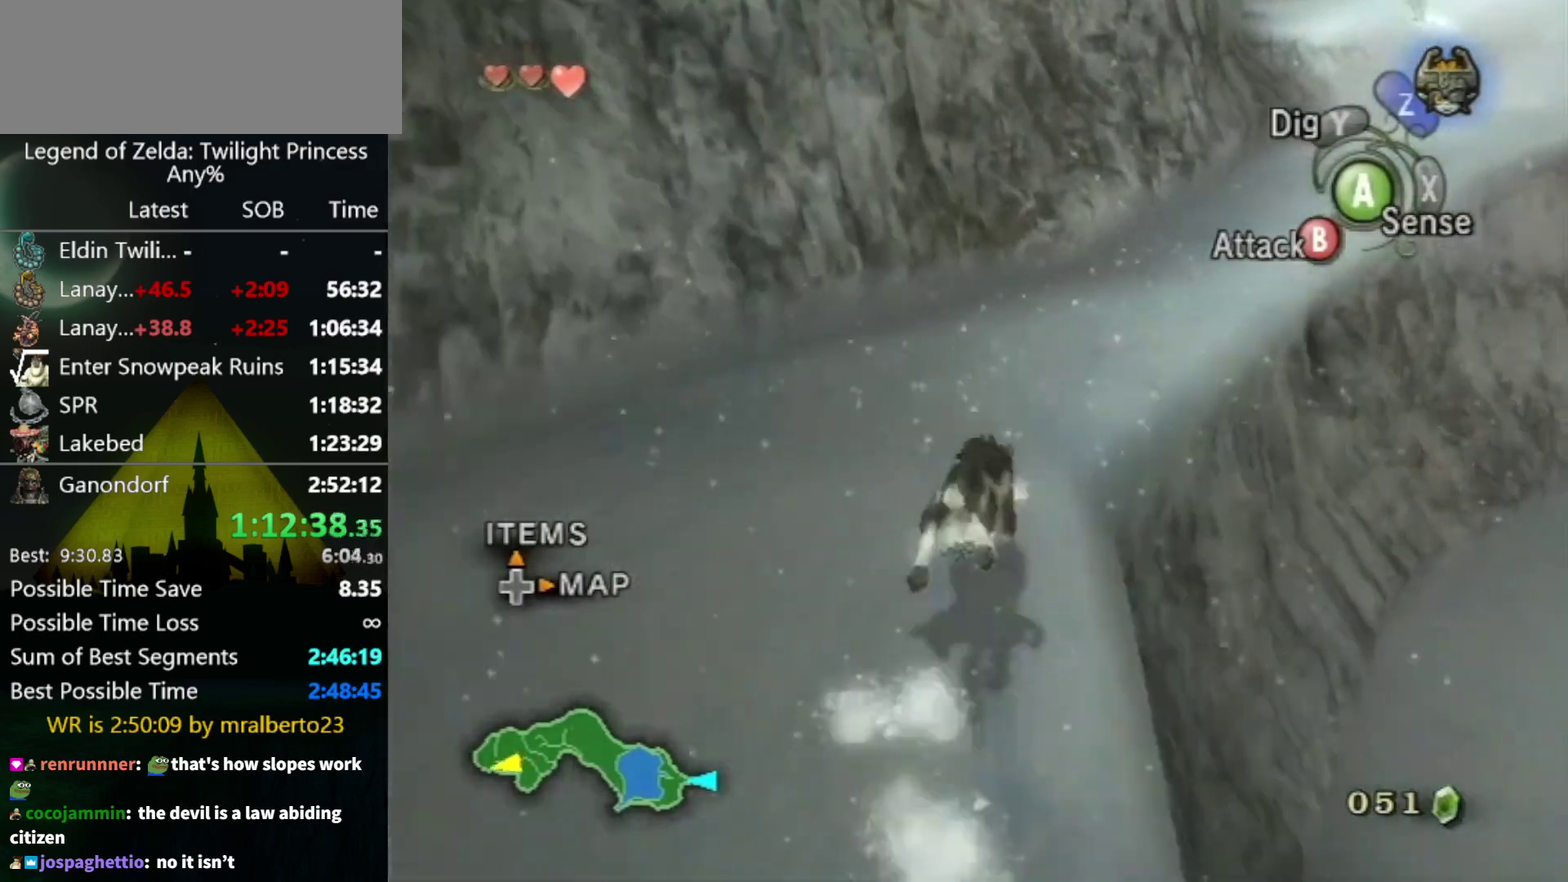
{"buttons": ["A"], "left_stick": "up-right", "right_stick": "center", "events": [[67, "A", "up"], [167, "A", "down"], [167, "left_stick", "up-right"], [267, "A", "up"], [433, "A", "down"]]}
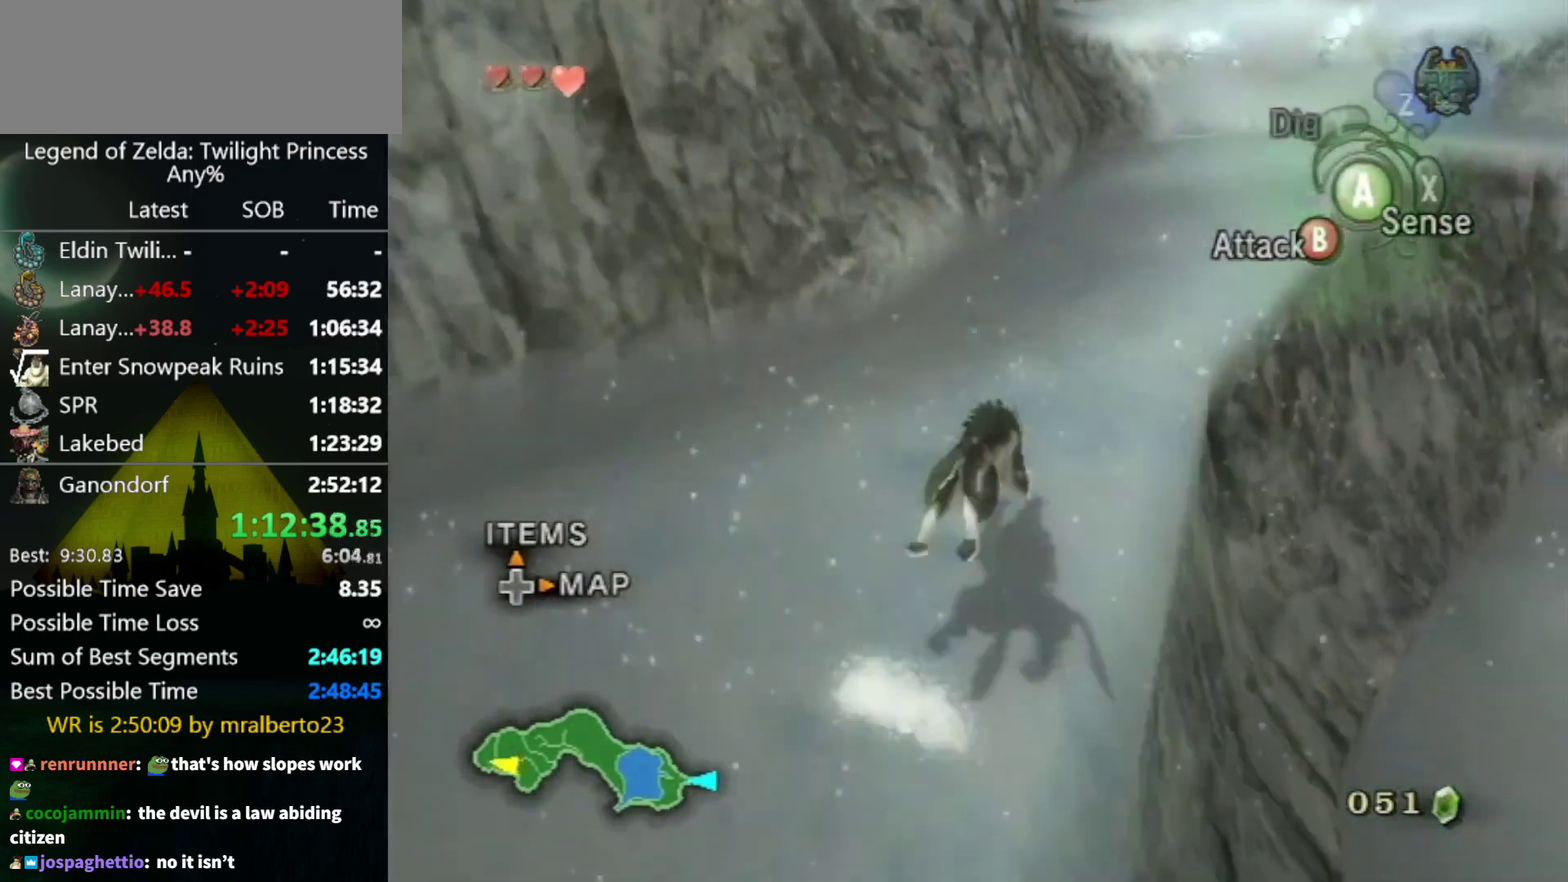
{"buttons": [], "left_stick": "up", "right_stick": "center", "events": [[33, "A", "up"], [467, "left_stick", "up"]]}